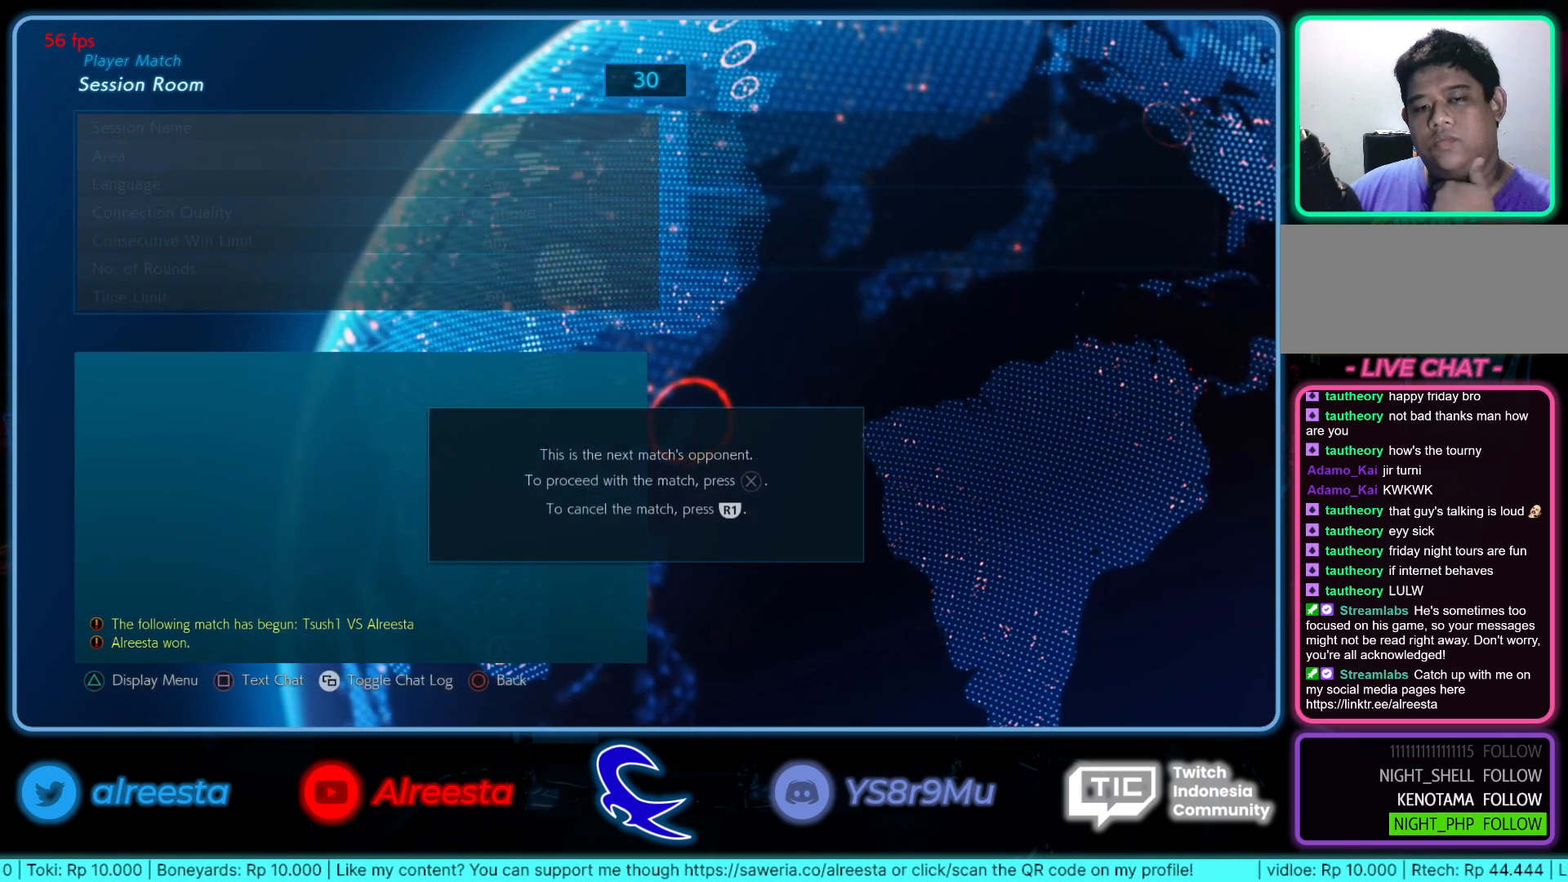
Gameplay with a controller (arcade stick); each line is a JSON object with the inputs held at the frame after it. "events" lists button and stick changes between this image and that frame as [ms after this image, input, new state], when the widget could be followed in between. Not read: L3 R3.
{"buttons": [], "left_stick": "center", "events": [[33, "CROSS", "down"], [167, "CROSS", "up"]]}
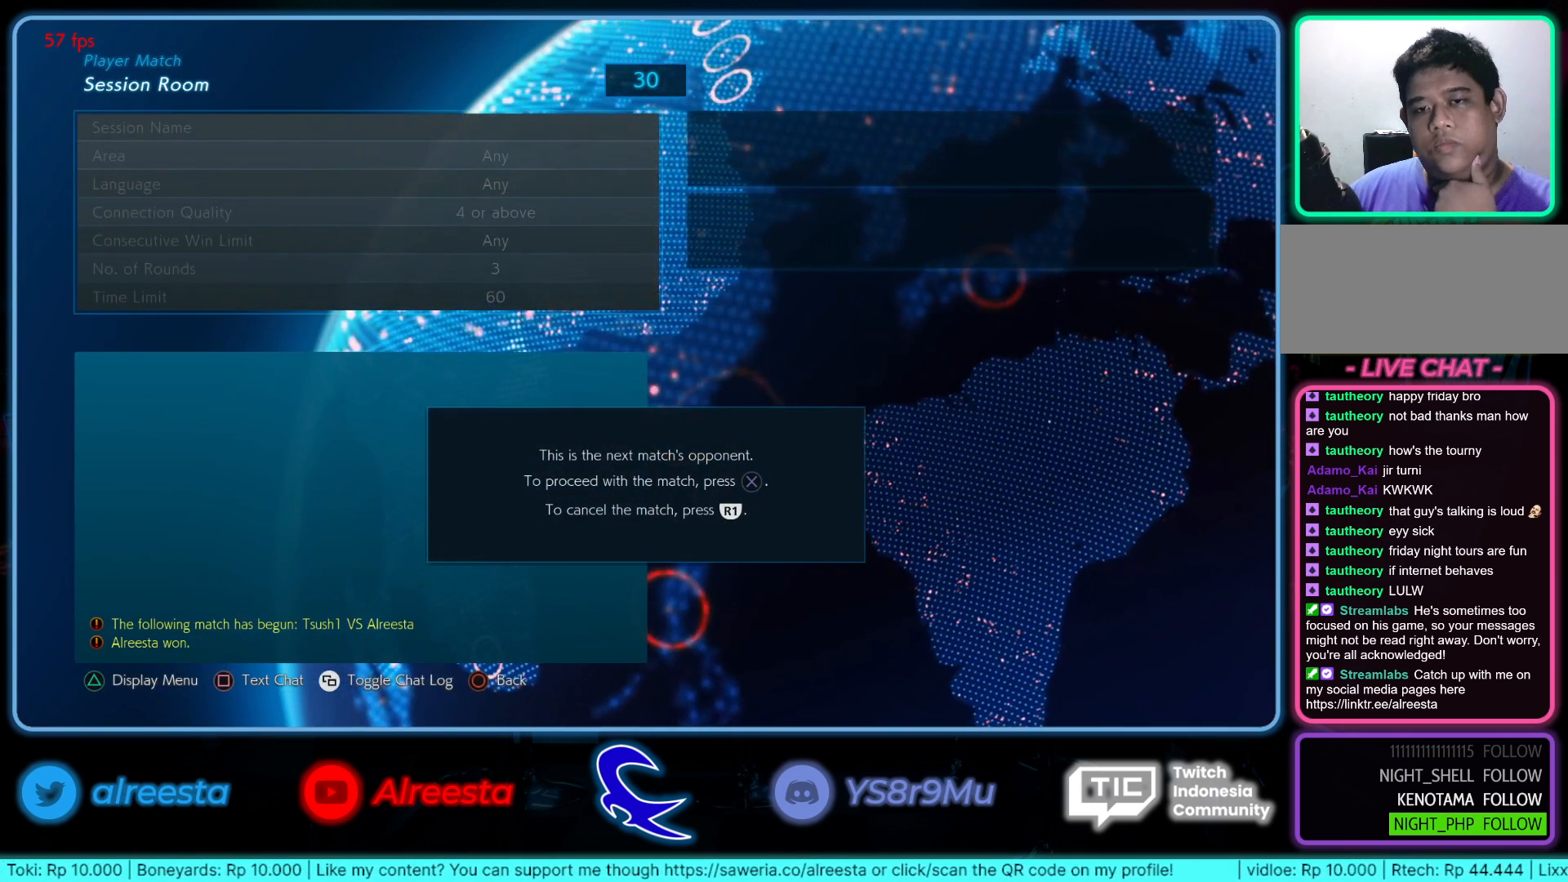
{"buttons": [], "left_stick": "center", "events": []}
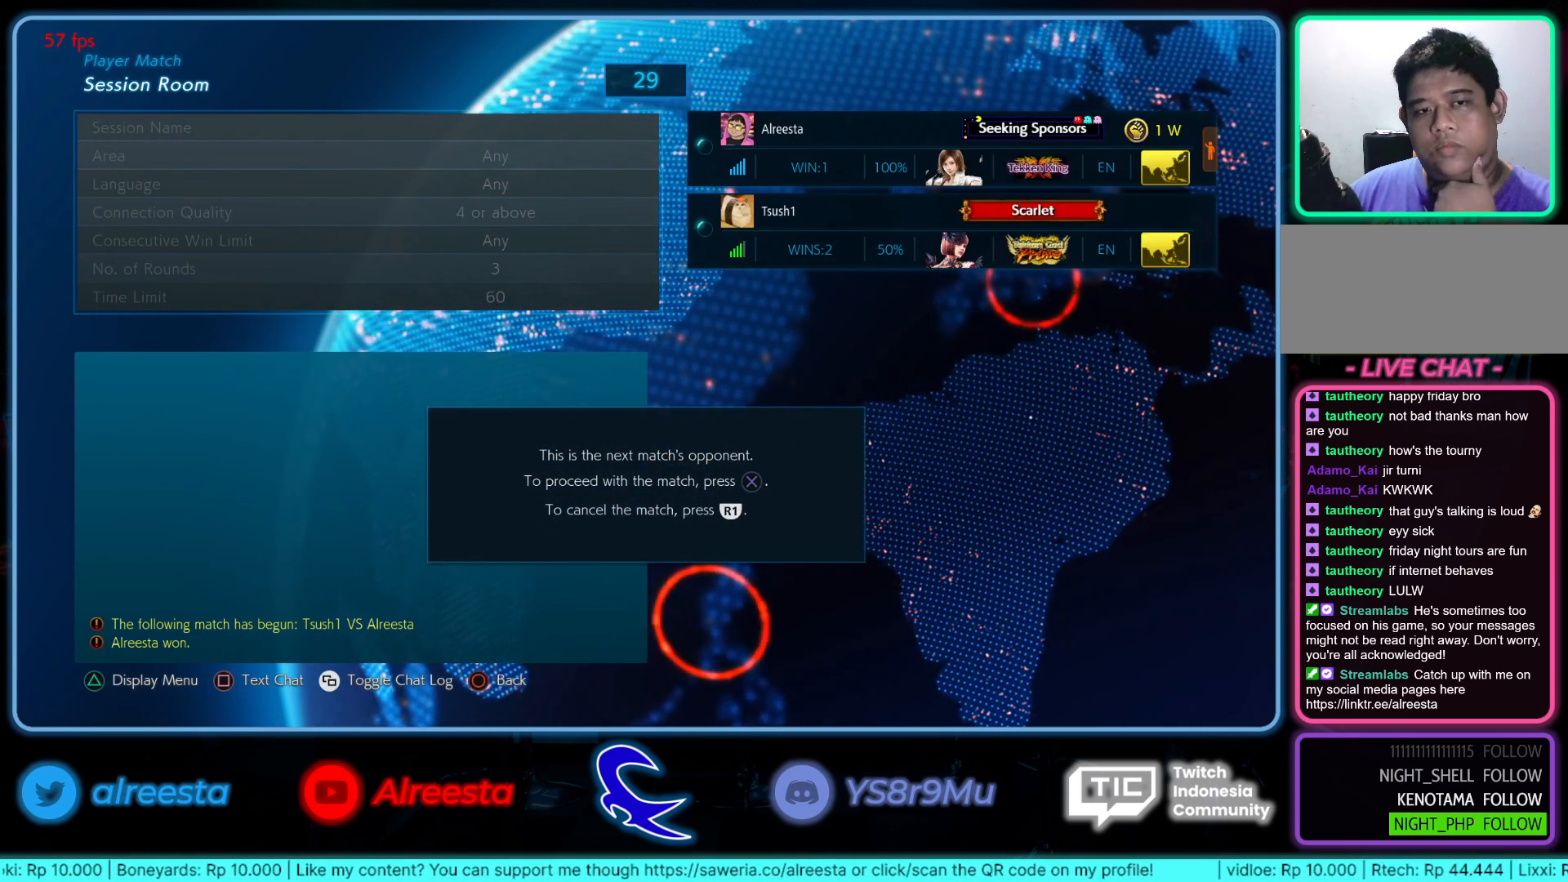
{"buttons": [], "left_stick": "center", "events": []}
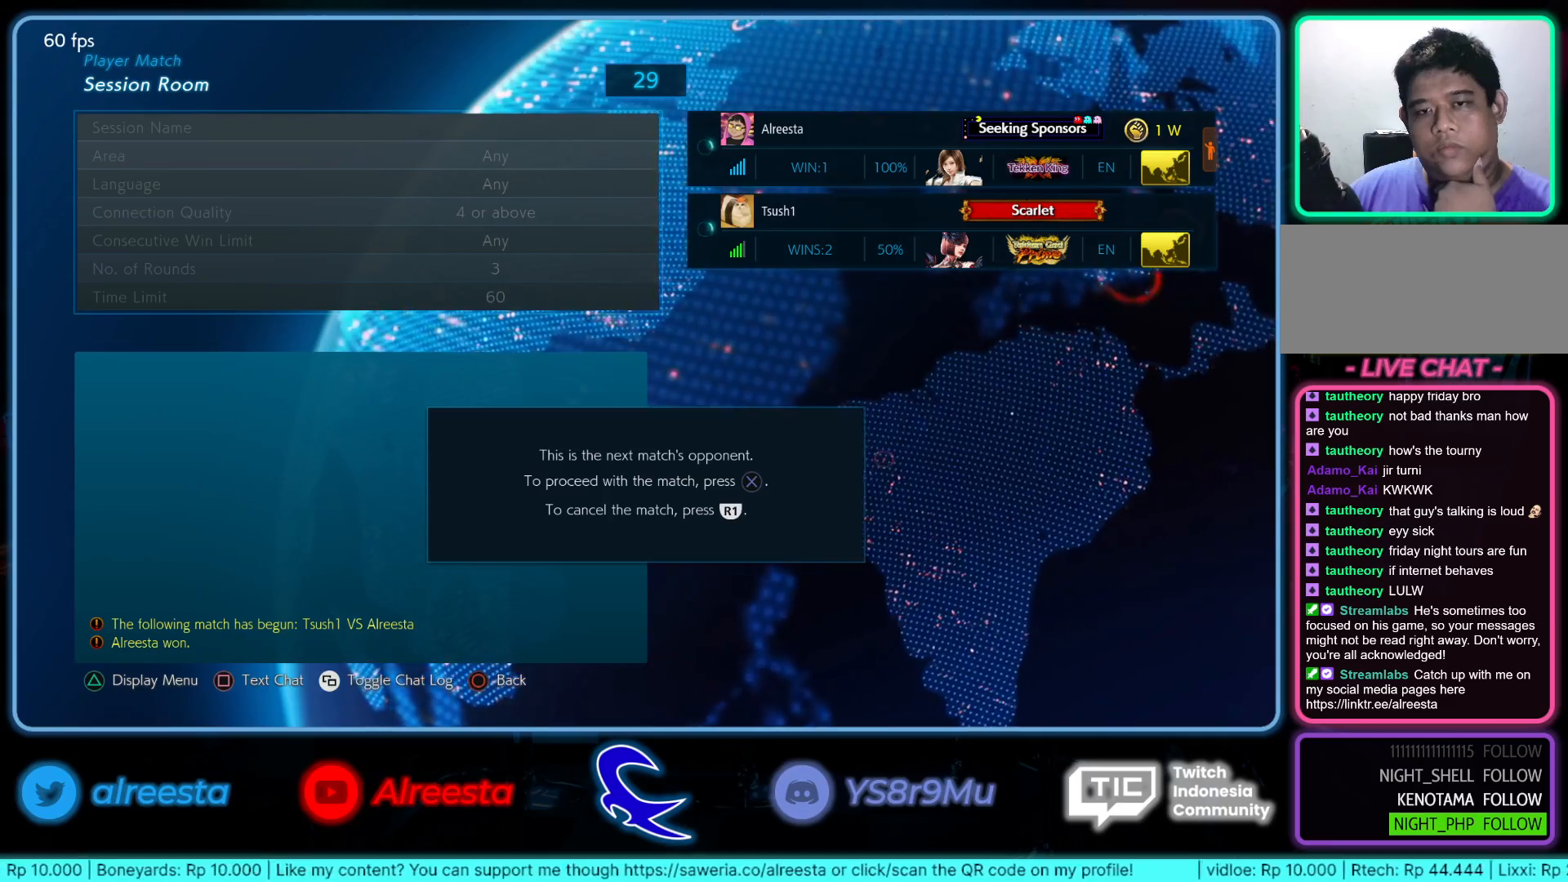
{"buttons": [], "left_stick": "center", "events": [[400, "CROSS", "down"], [483, "CROSS", "up"]]}
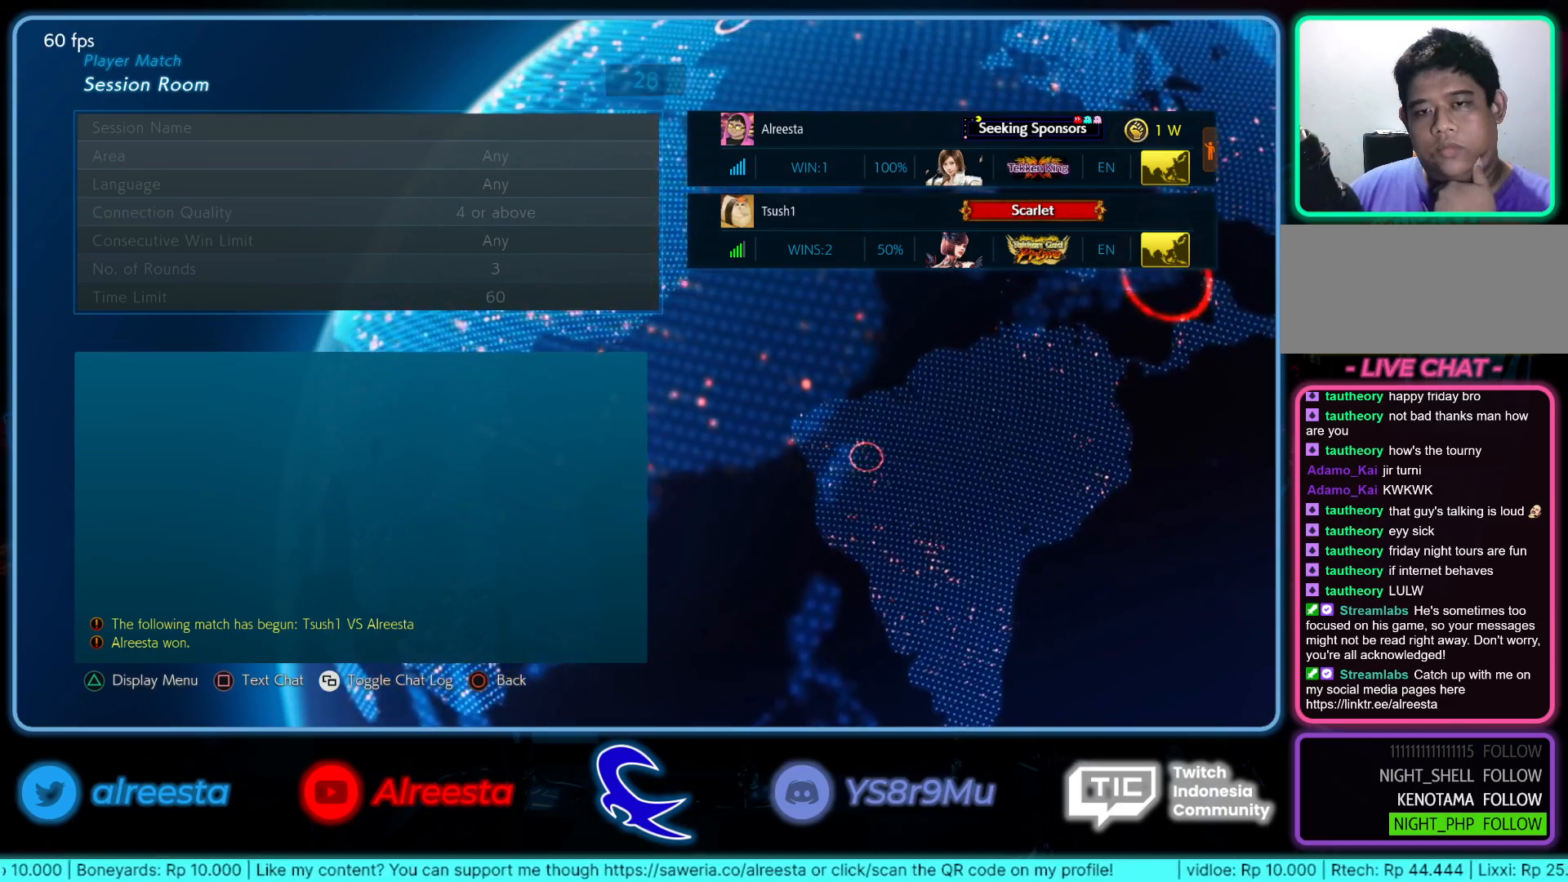
{"buttons": [], "left_stick": "center", "events": []}
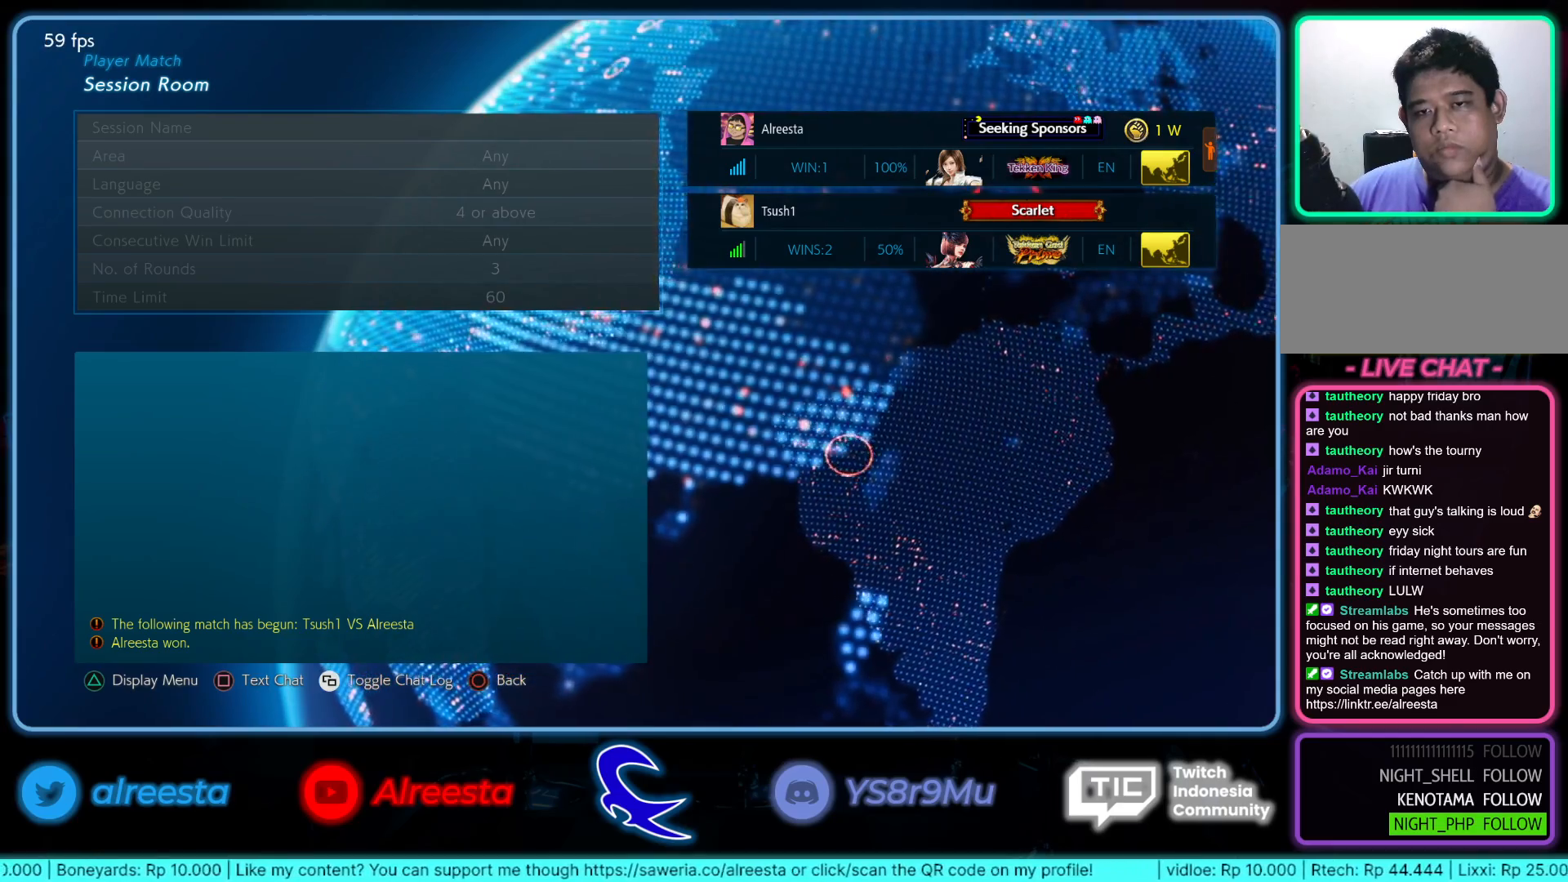
{"buttons": [], "left_stick": "center", "events": []}
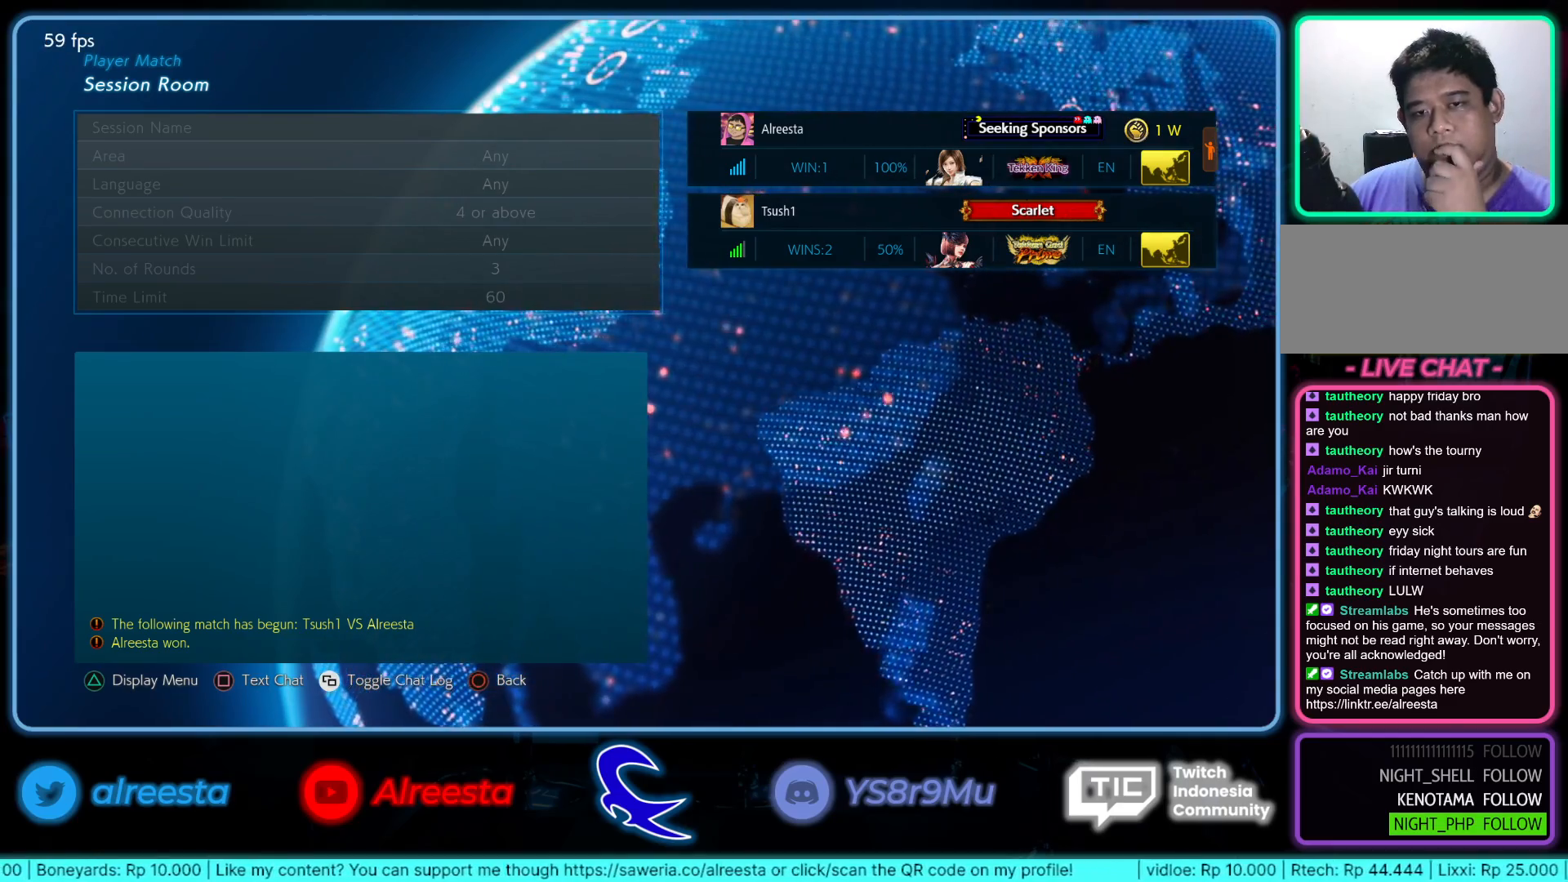
{"buttons": [], "left_stick": "center", "events": []}
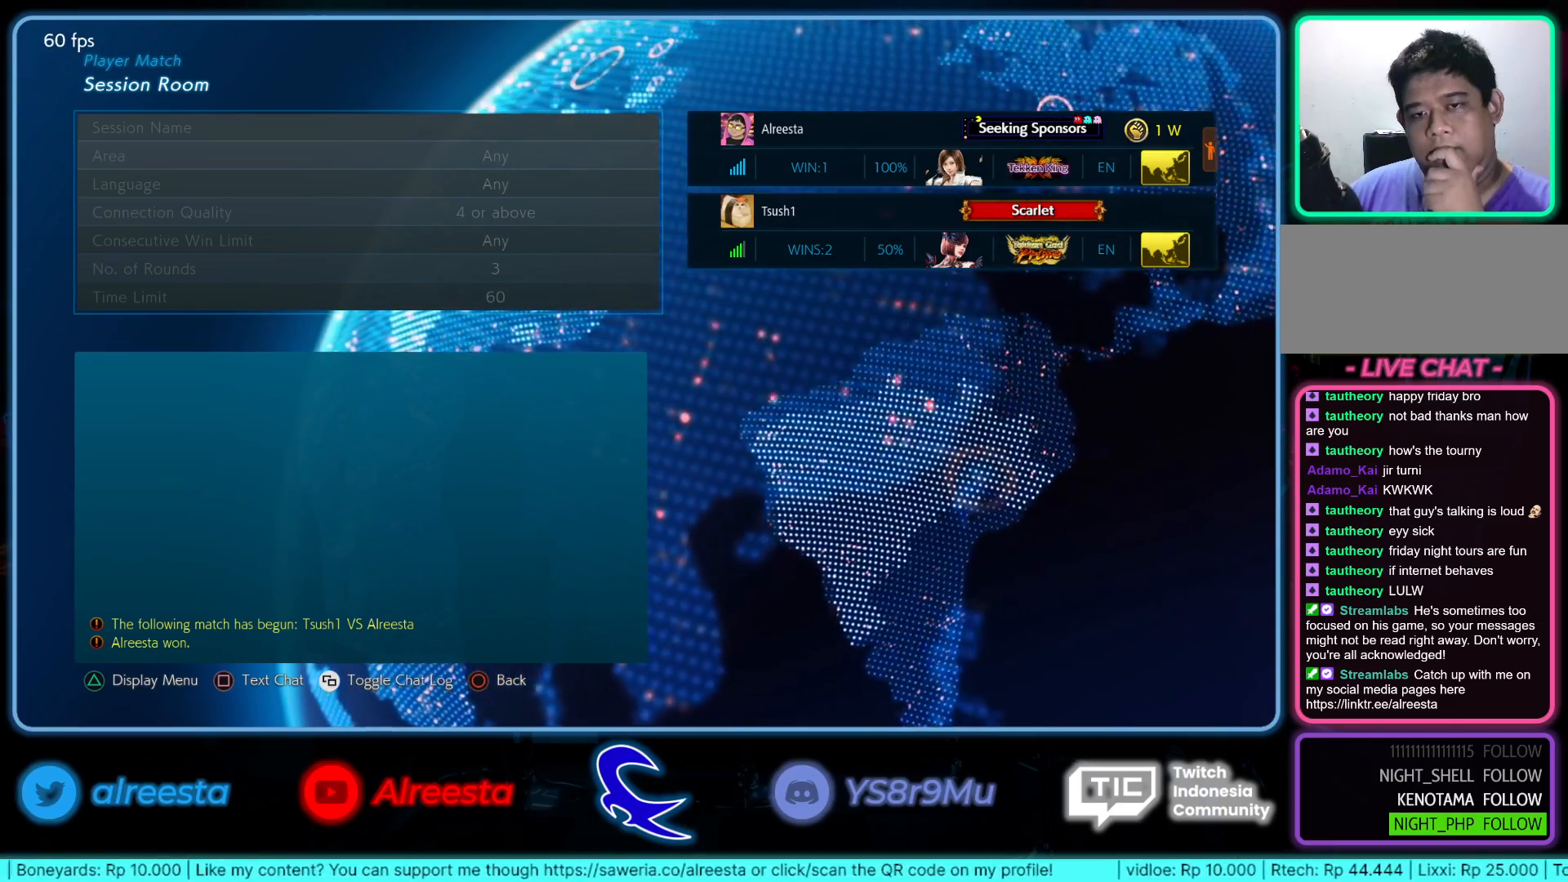
{"buttons": ["R2"], "left_stick": "center", "events": [[383, "R2", "down"]]}
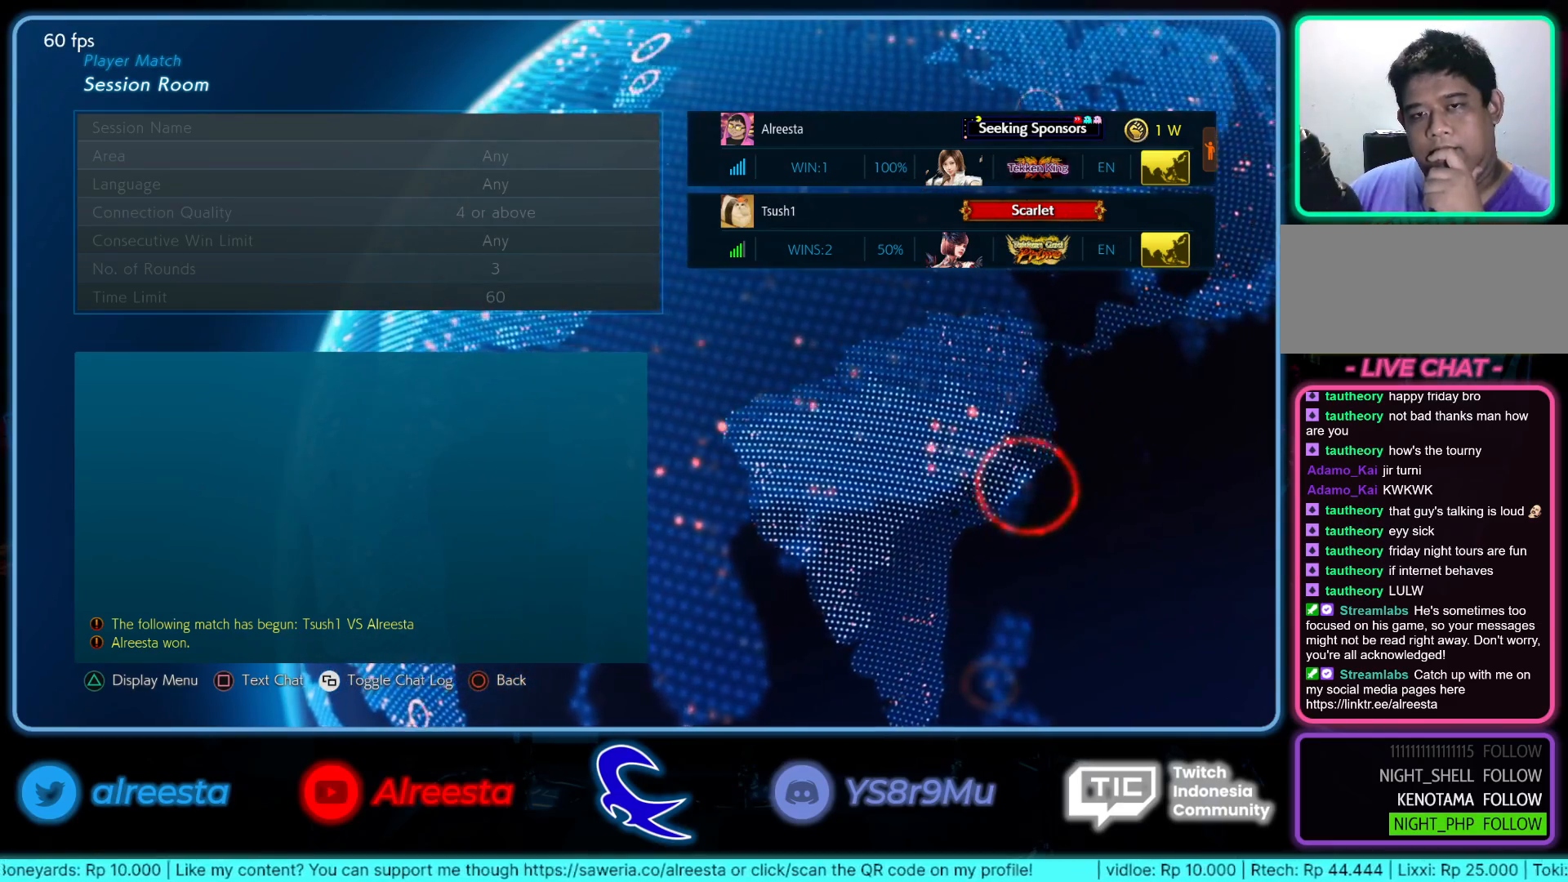
{"buttons": ["R2"], "left_stick": "center", "events": []}
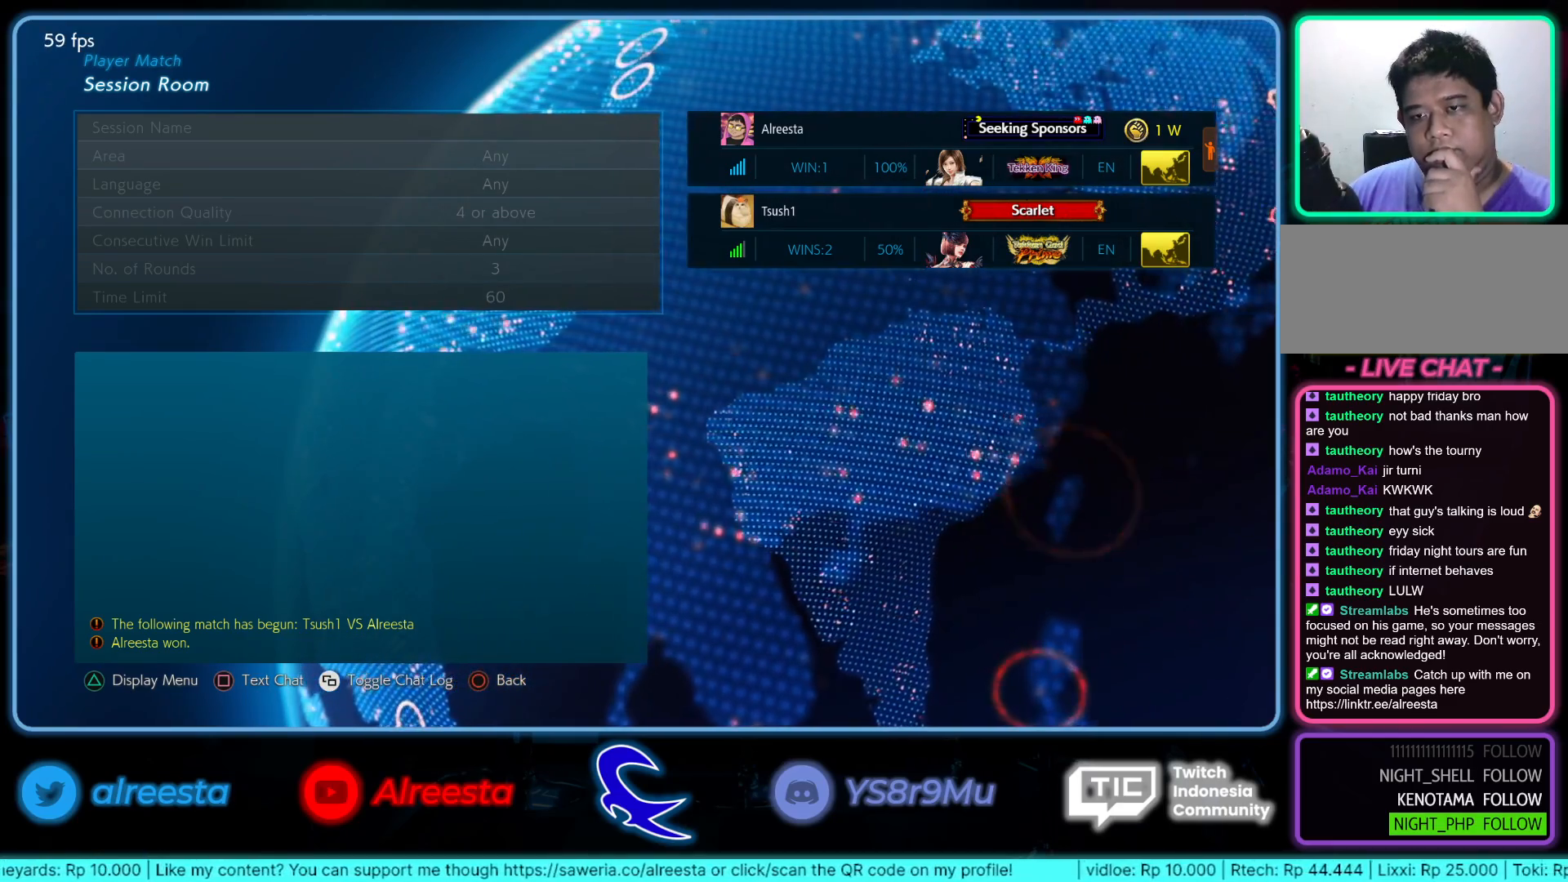
{"buttons": ["R2"], "left_stick": "center", "events": []}
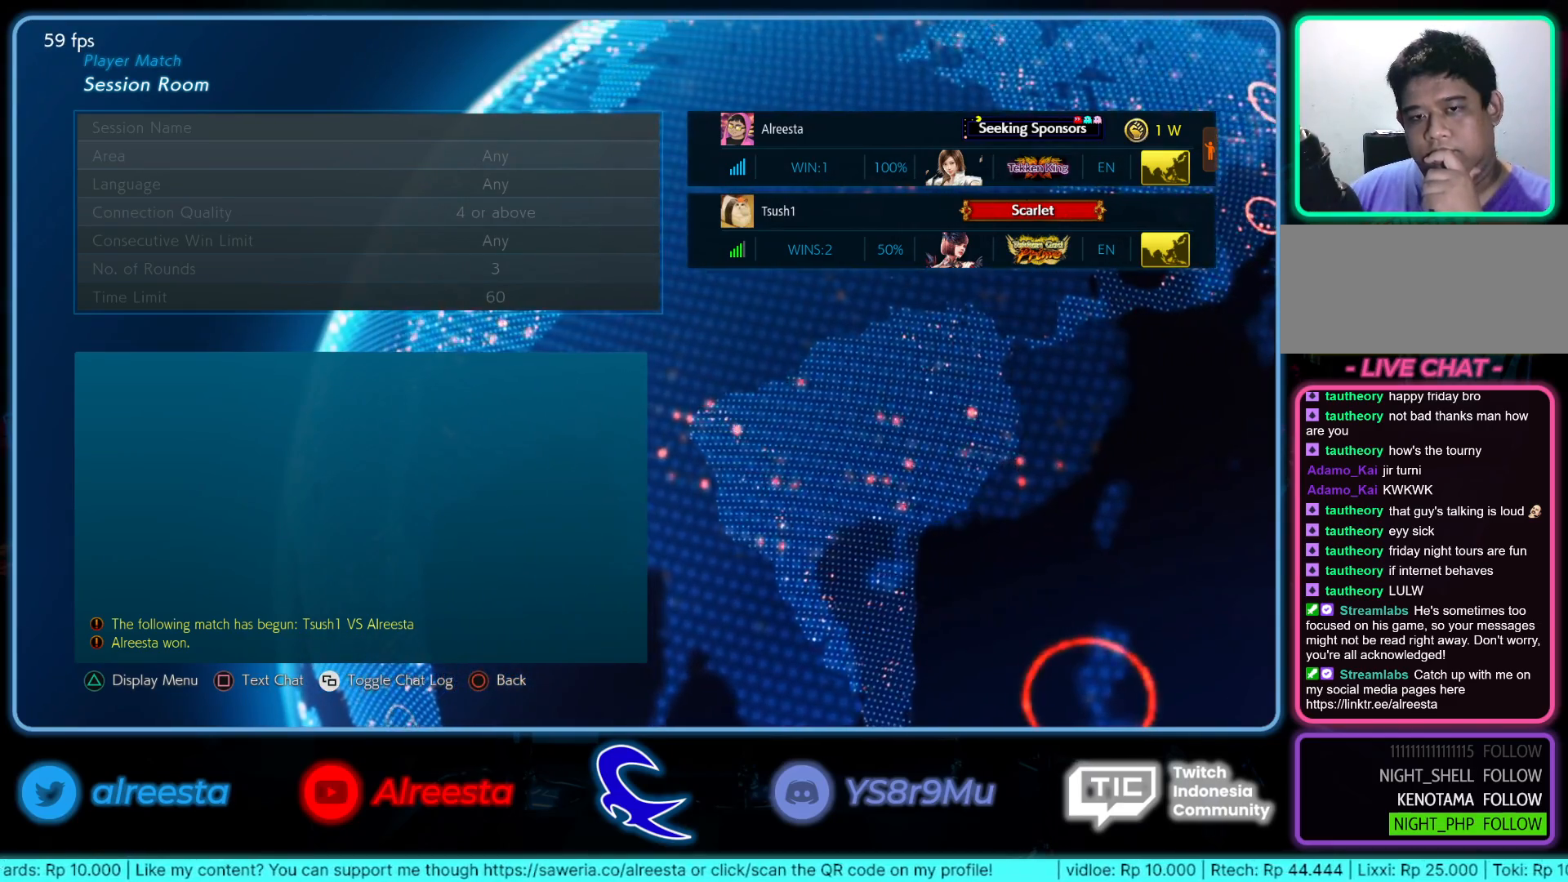
{"buttons": ["R2"], "left_stick": "center", "events": []}
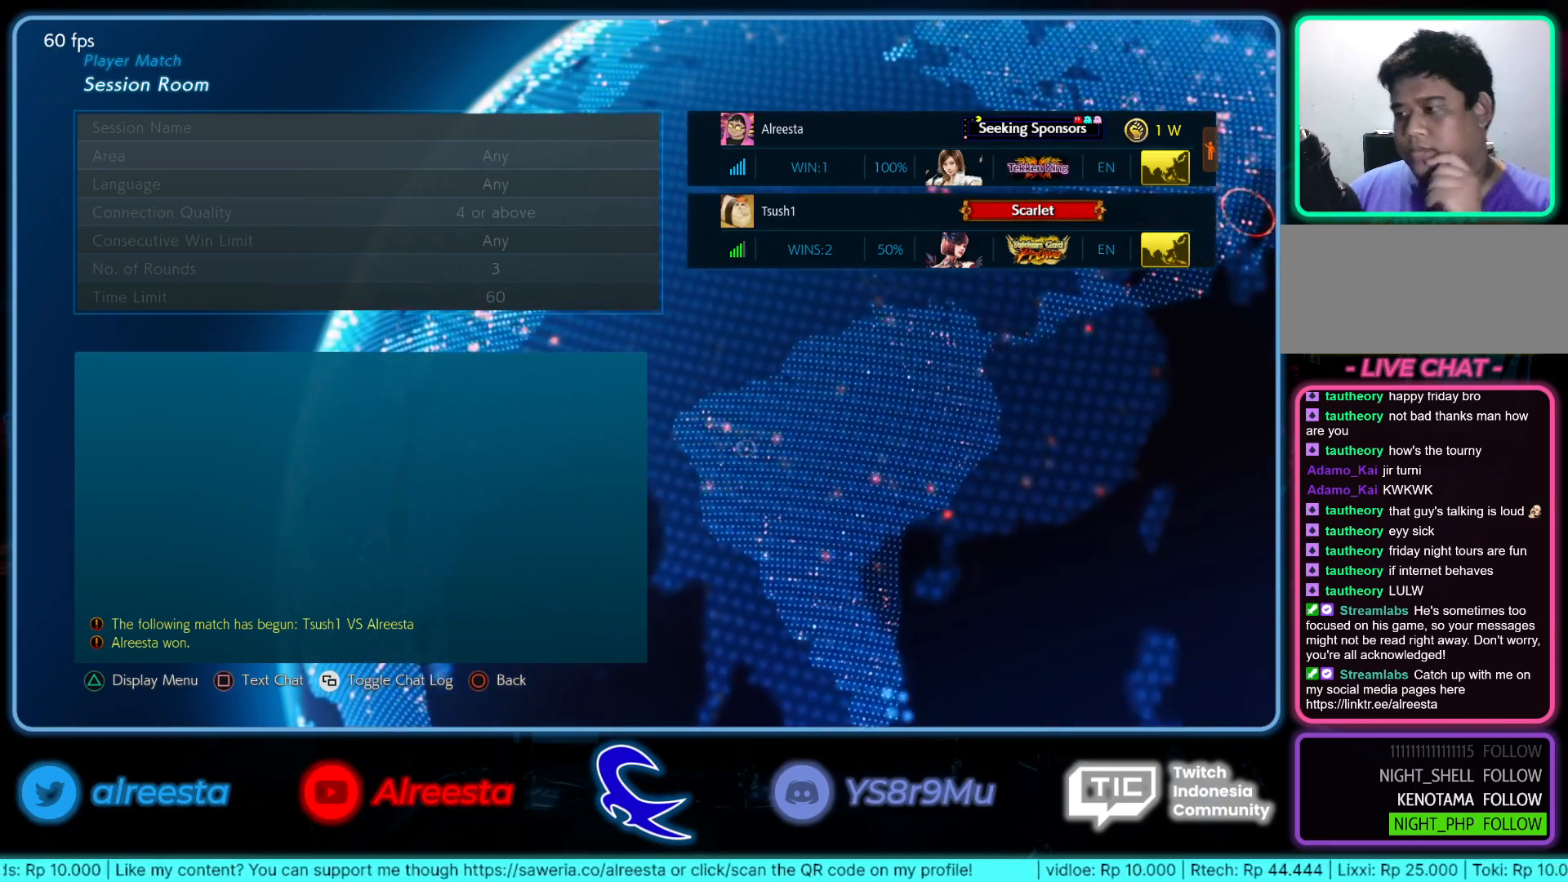
{"buttons": [], "left_stick": "center", "events": [[183, "R2", "up"]]}
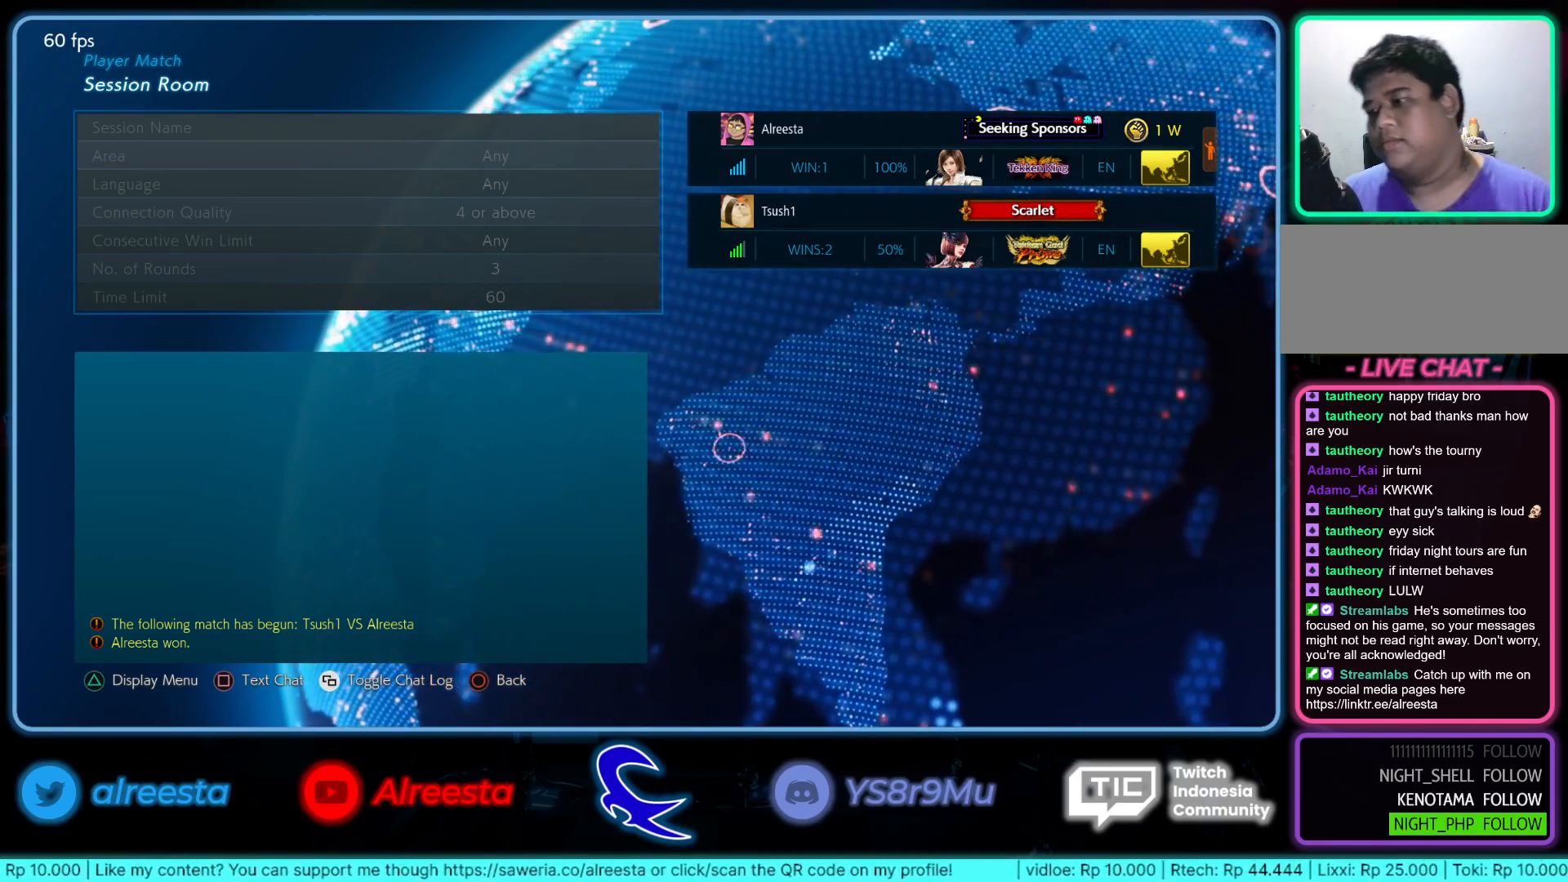
{"buttons": [], "left_stick": "center", "events": []}
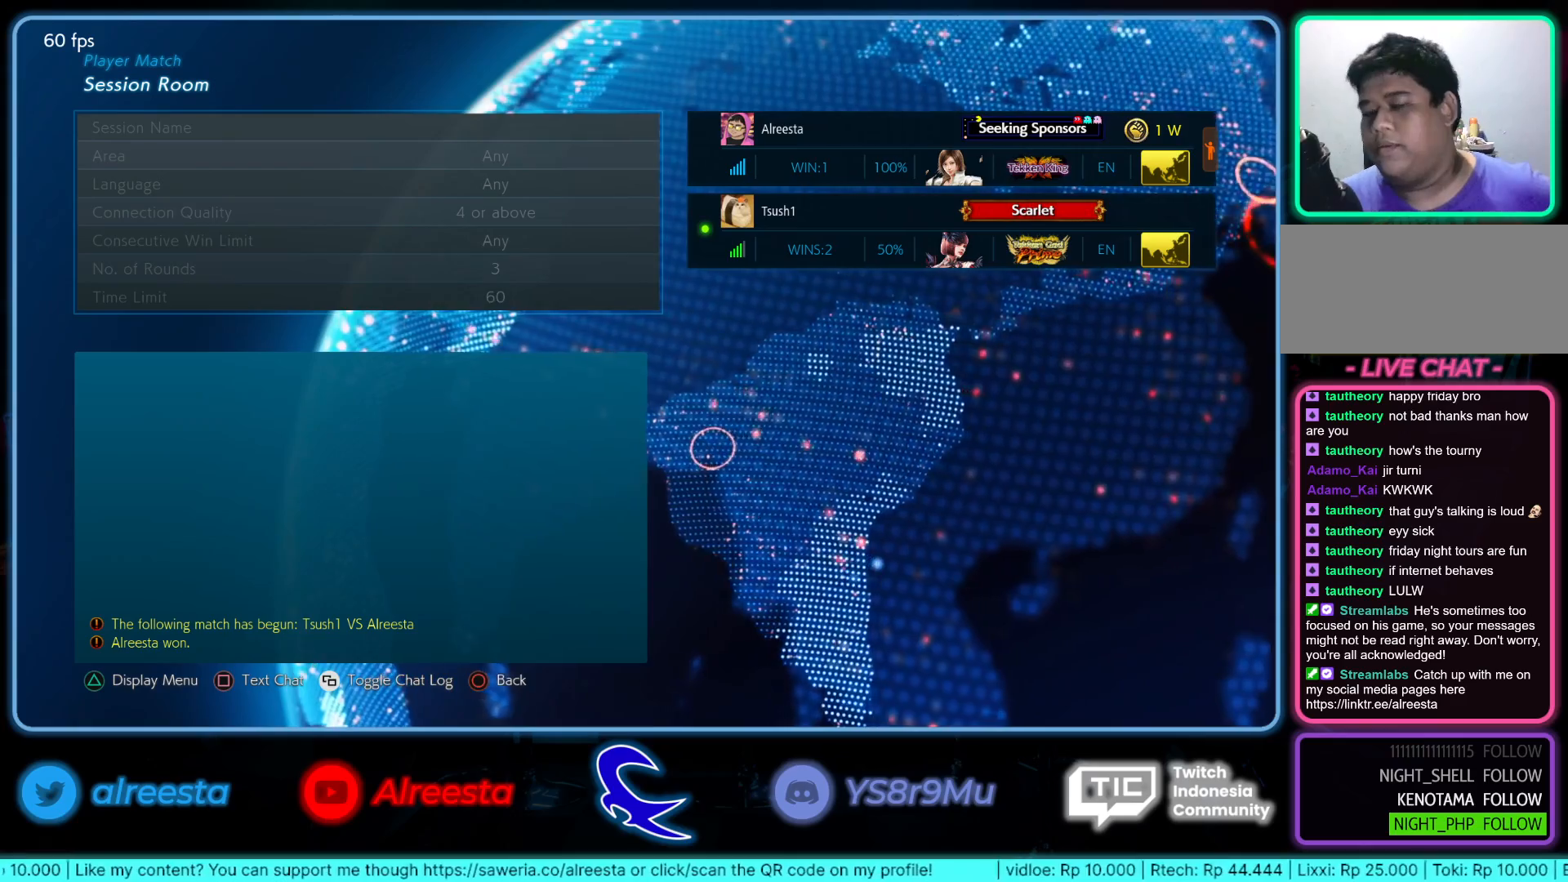
{"buttons": [], "left_stick": "center", "events": []}
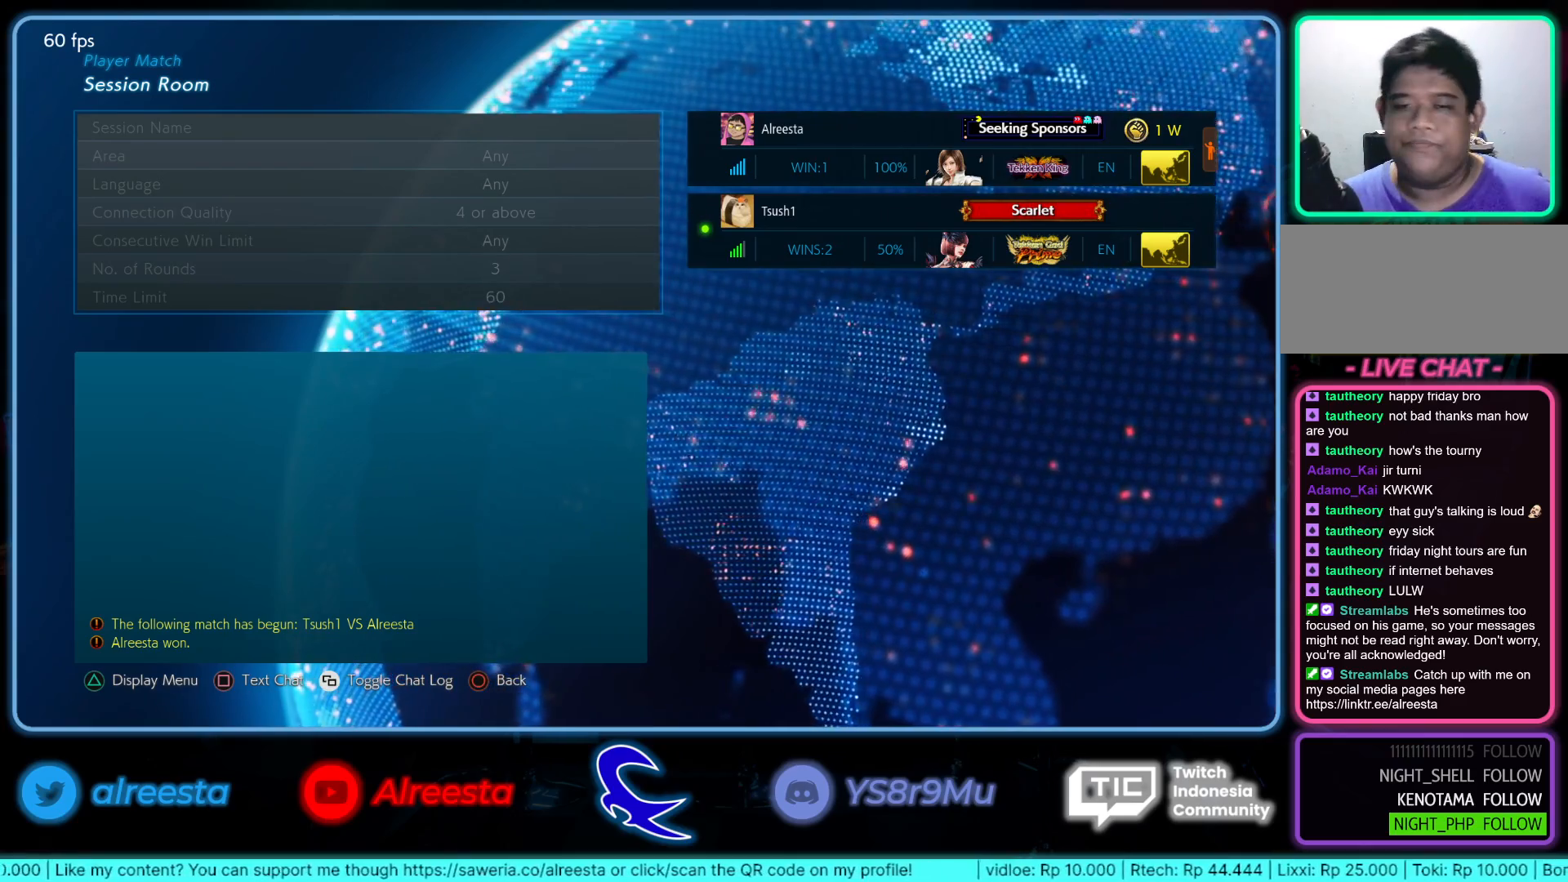
{"buttons": [], "left_stick": "center", "events": []}
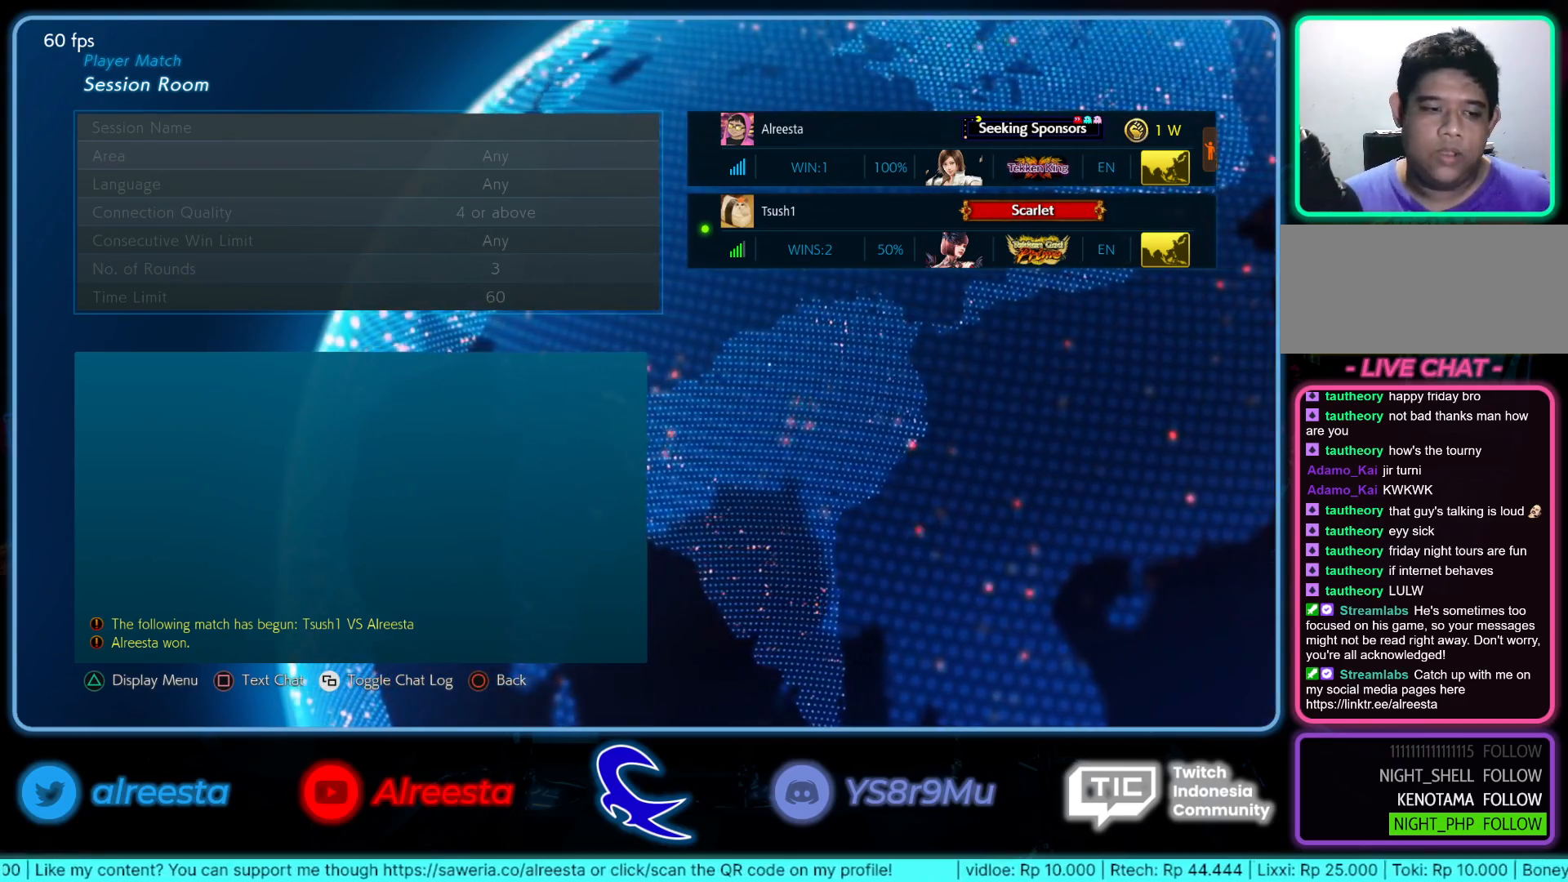
{"buttons": [], "left_stick": "center", "events": []}
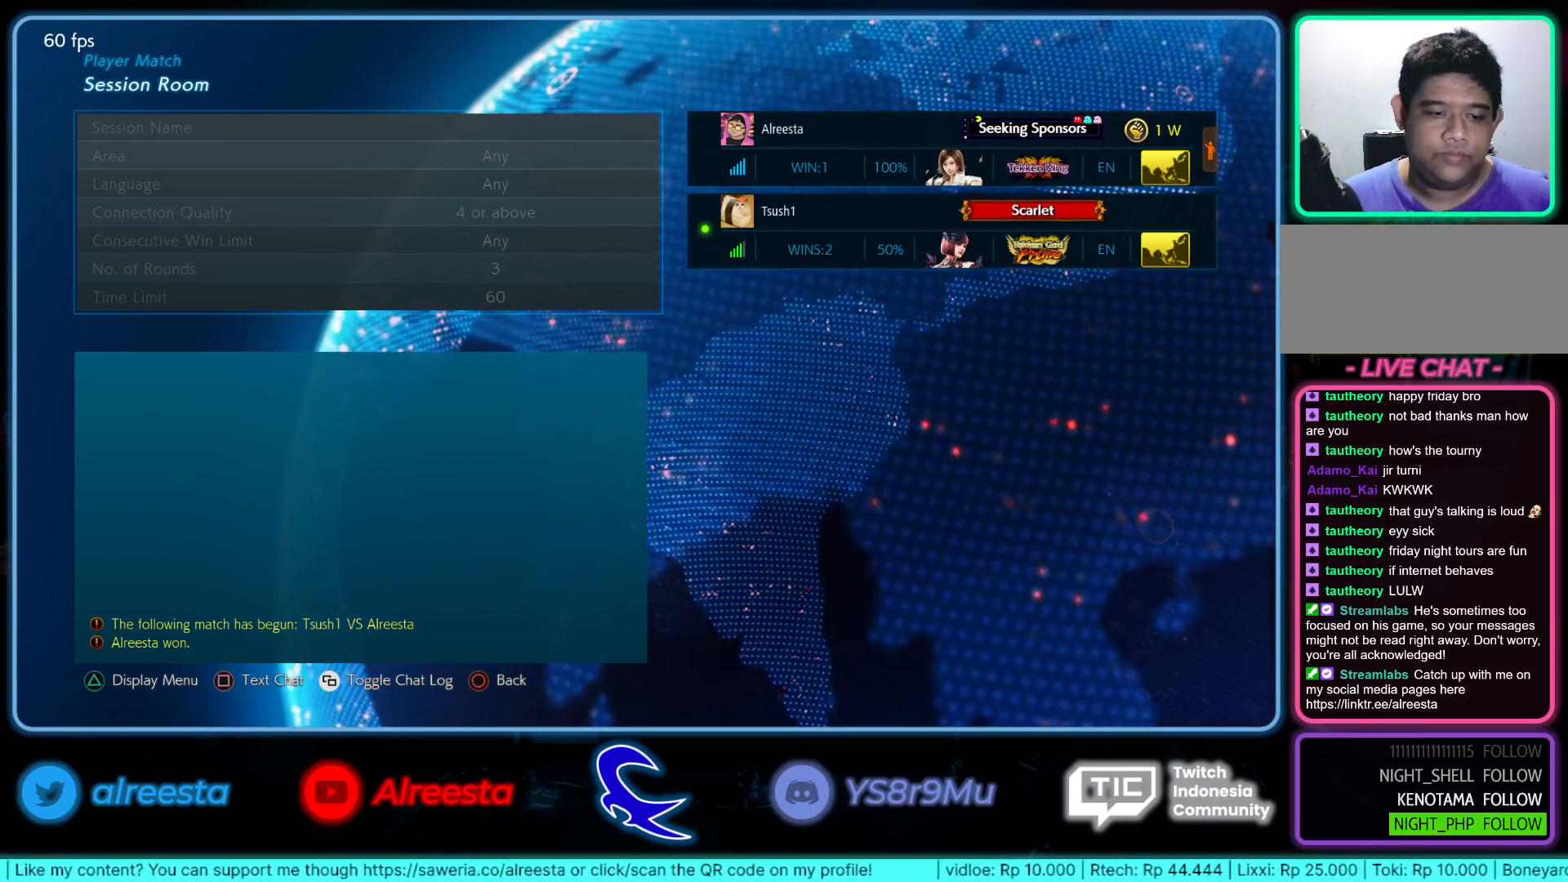
{"buttons": [], "left_stick": "center", "events": []}
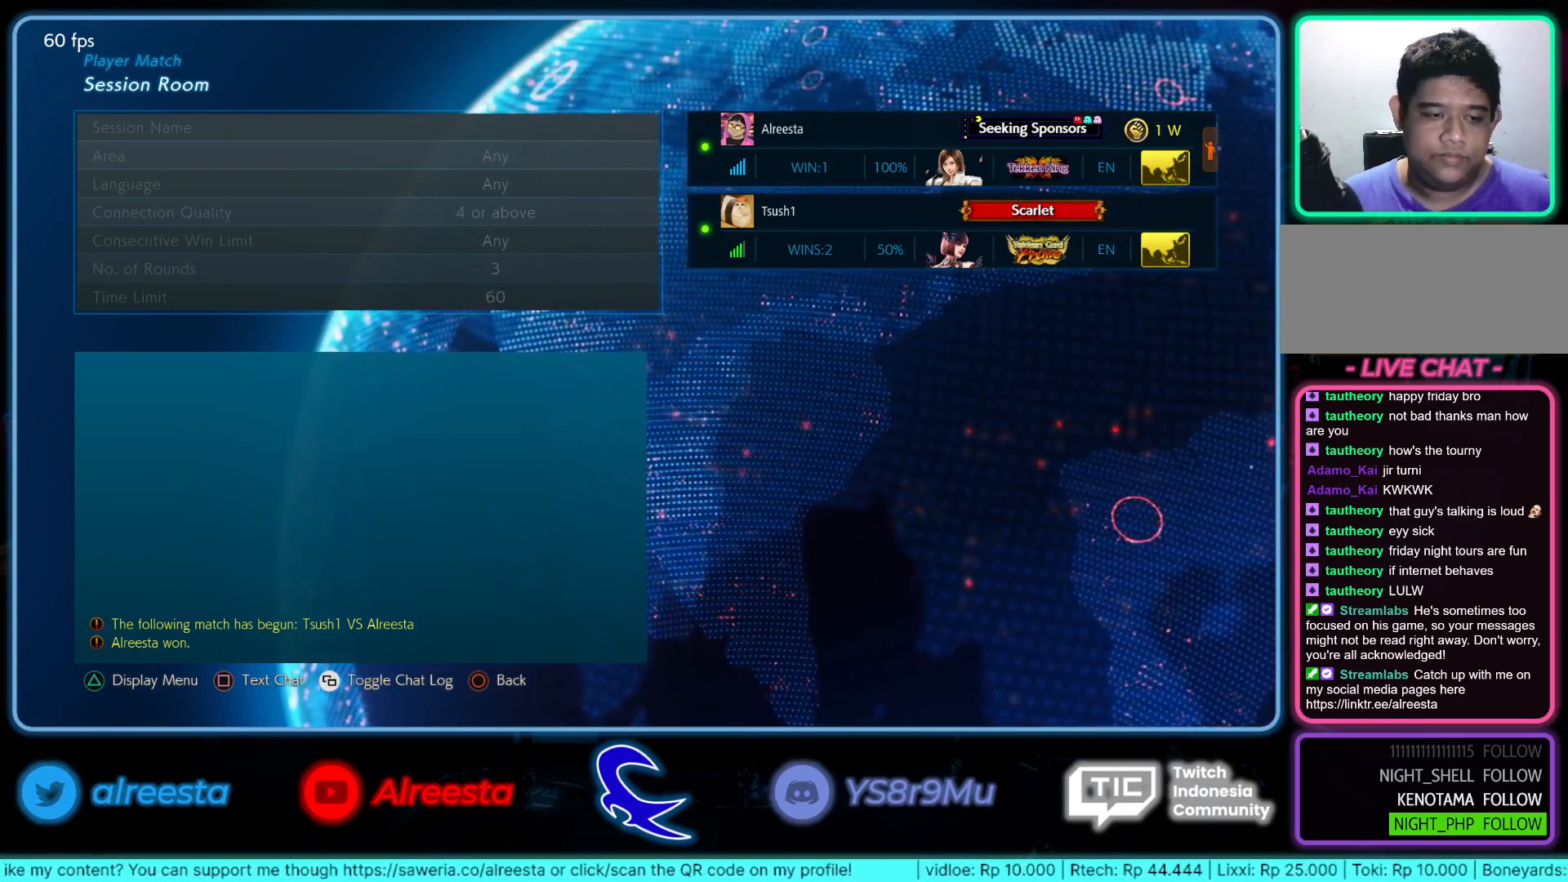
{"buttons": [], "left_stick": "center", "events": []}
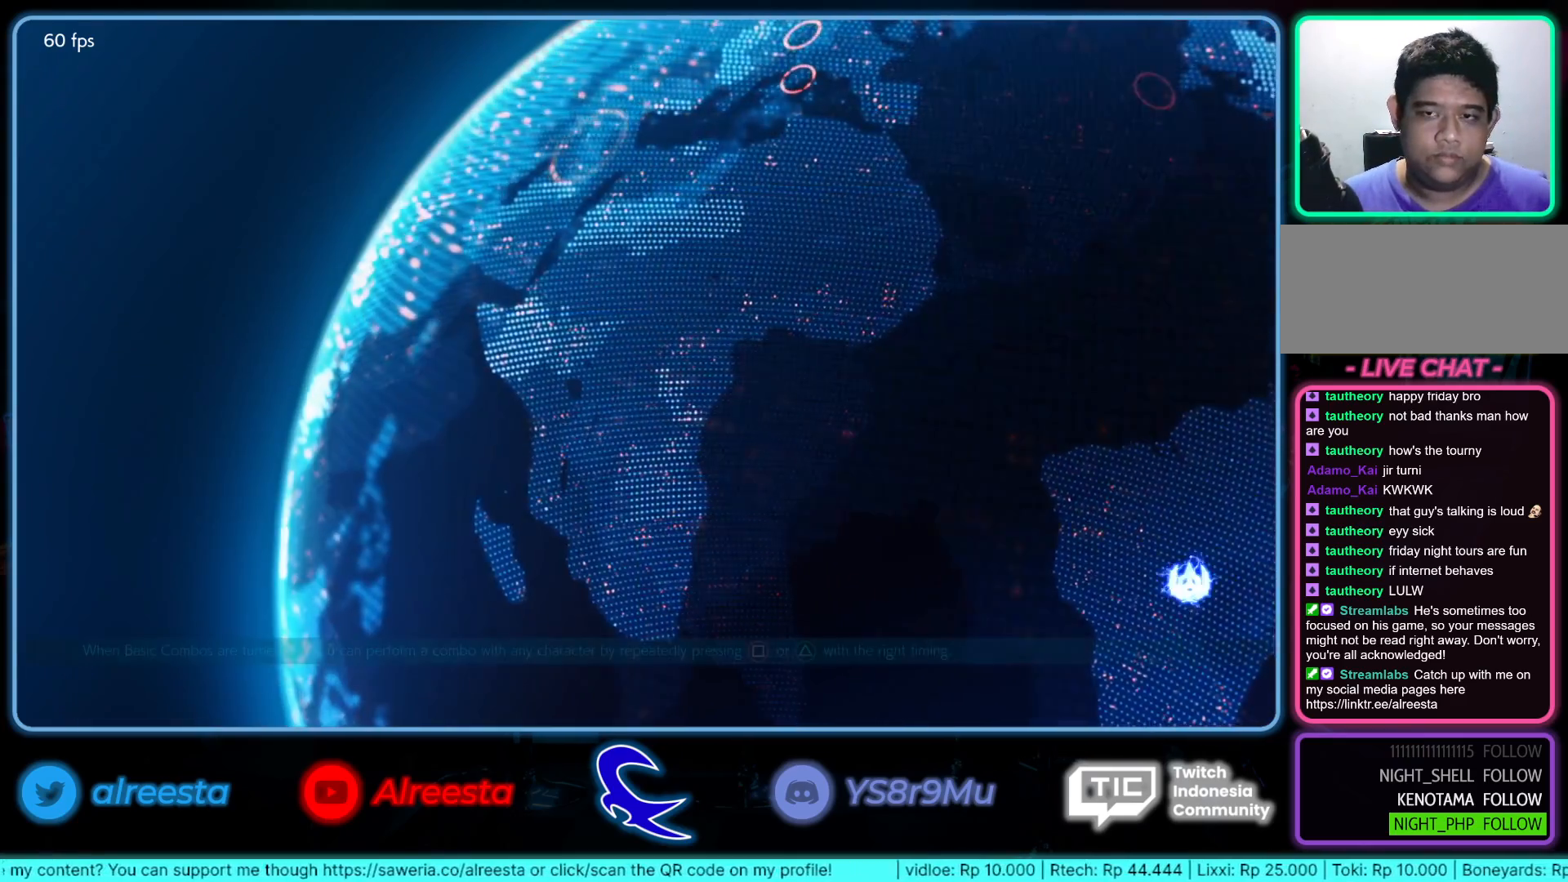
{"buttons": ["CROSS"], "left_stick": "center", "events": [[267, "CROSS", "down"], [367, "CROSS", "up"], [467, "CROSS", "down"]]}
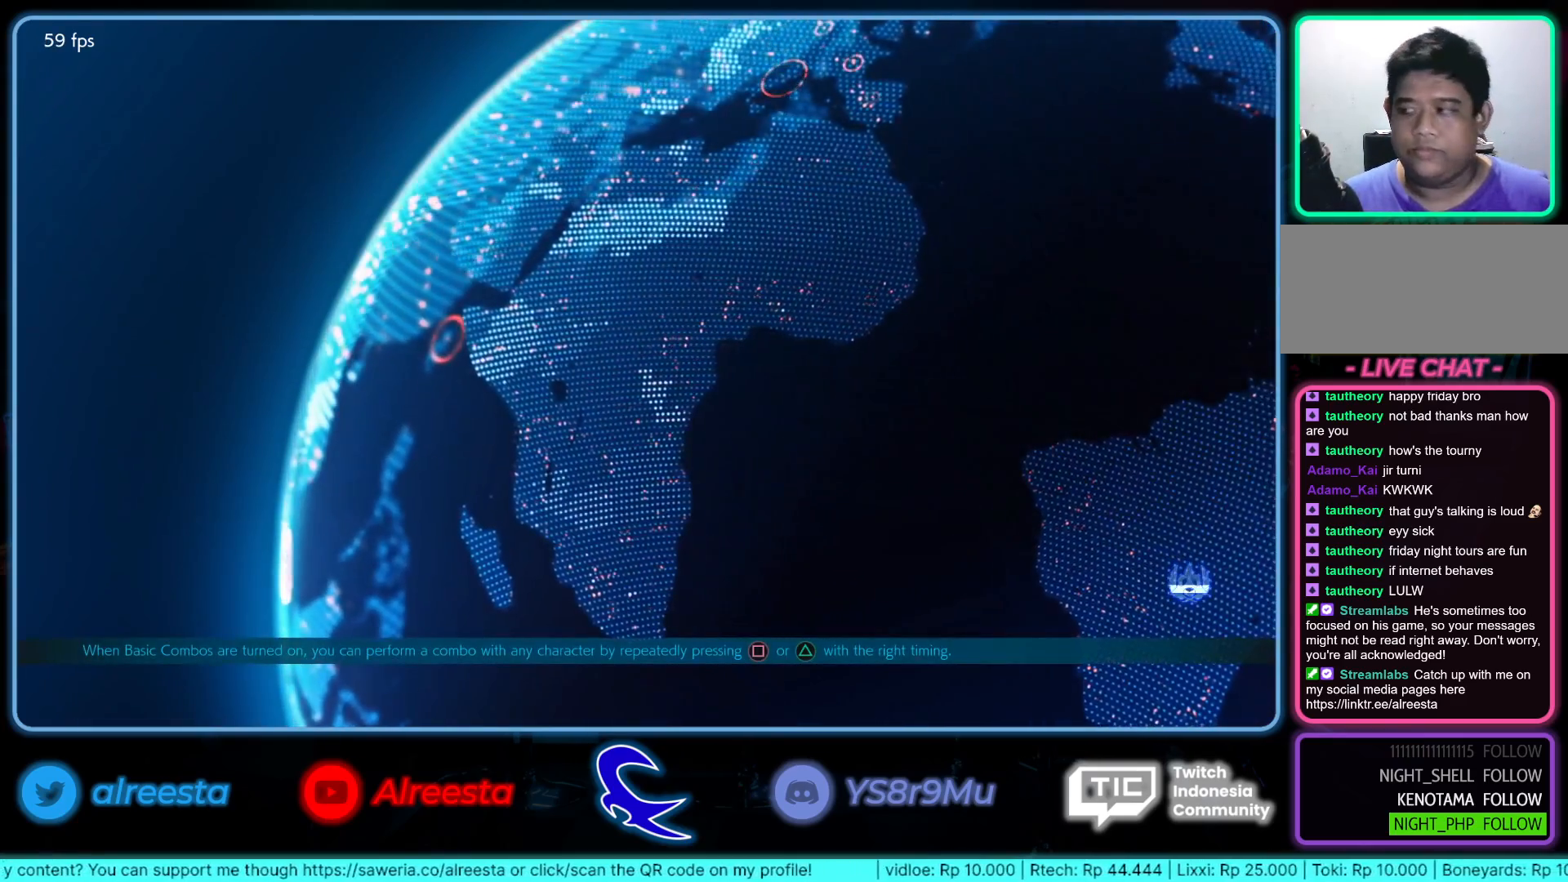
{"buttons": [], "left_stick": "center", "events": [[33, "CROSS", "up"], [133, "CROSS", "down"], [217, "CROSS", "up"]]}
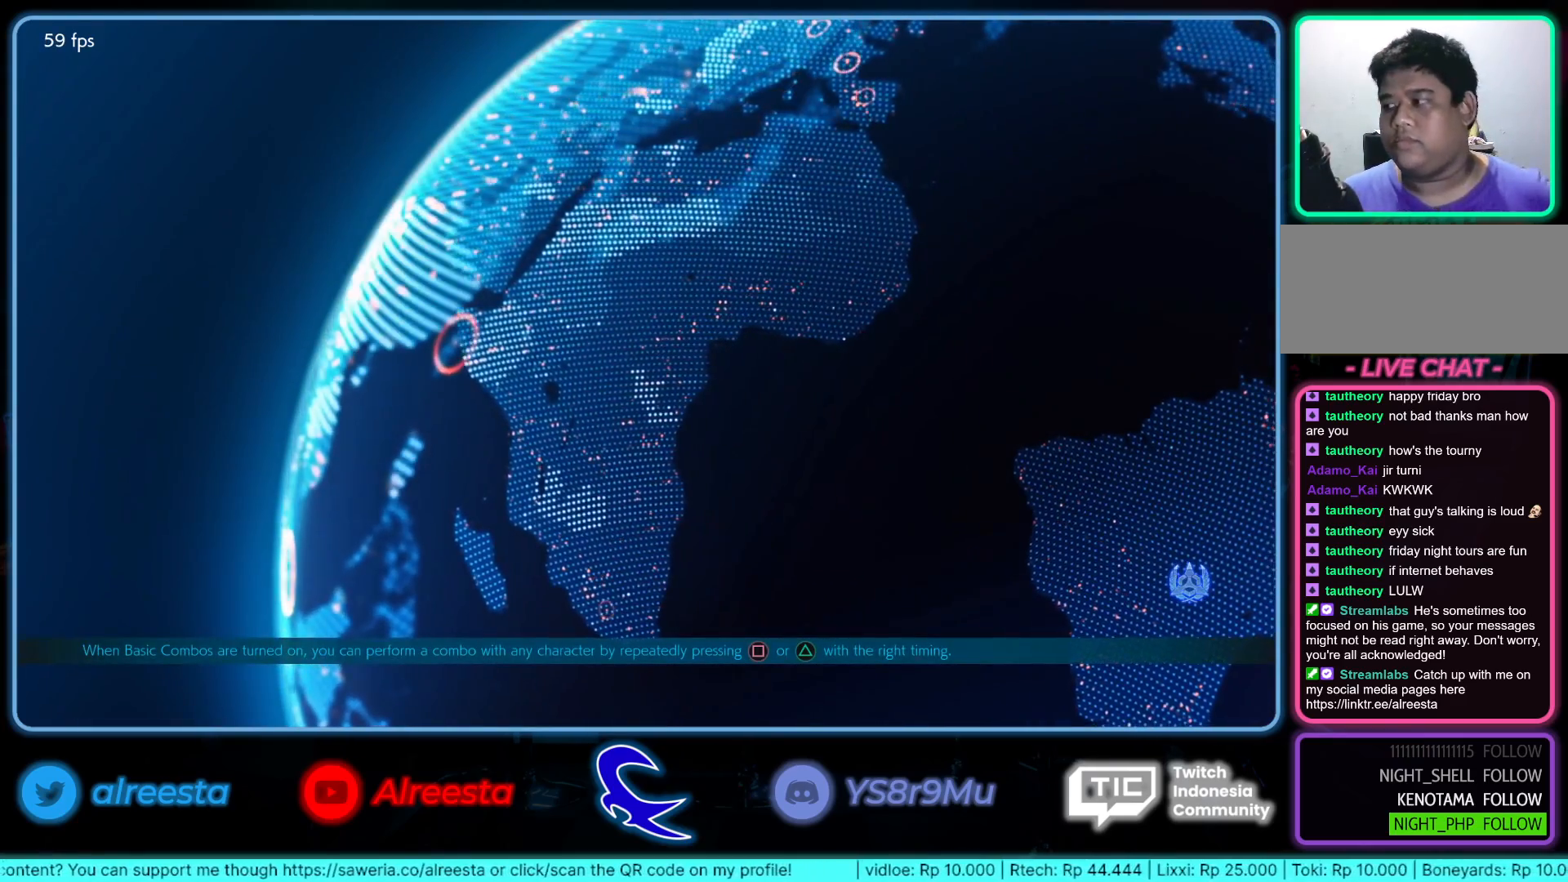
{"buttons": [], "left_stick": "center", "events": []}
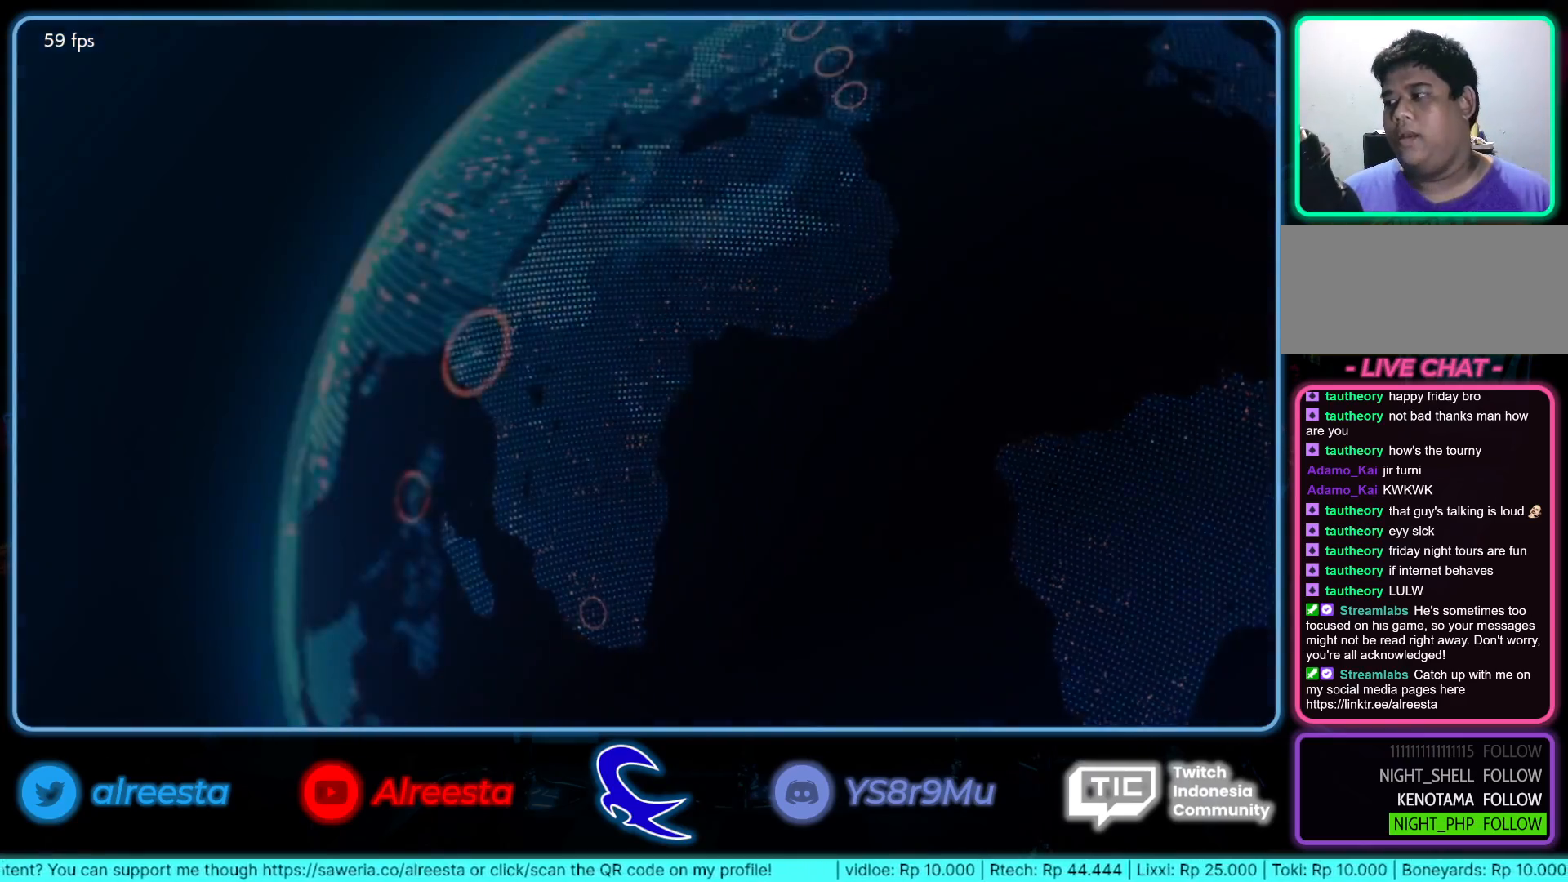
{"buttons": [], "left_stick": "center", "events": []}
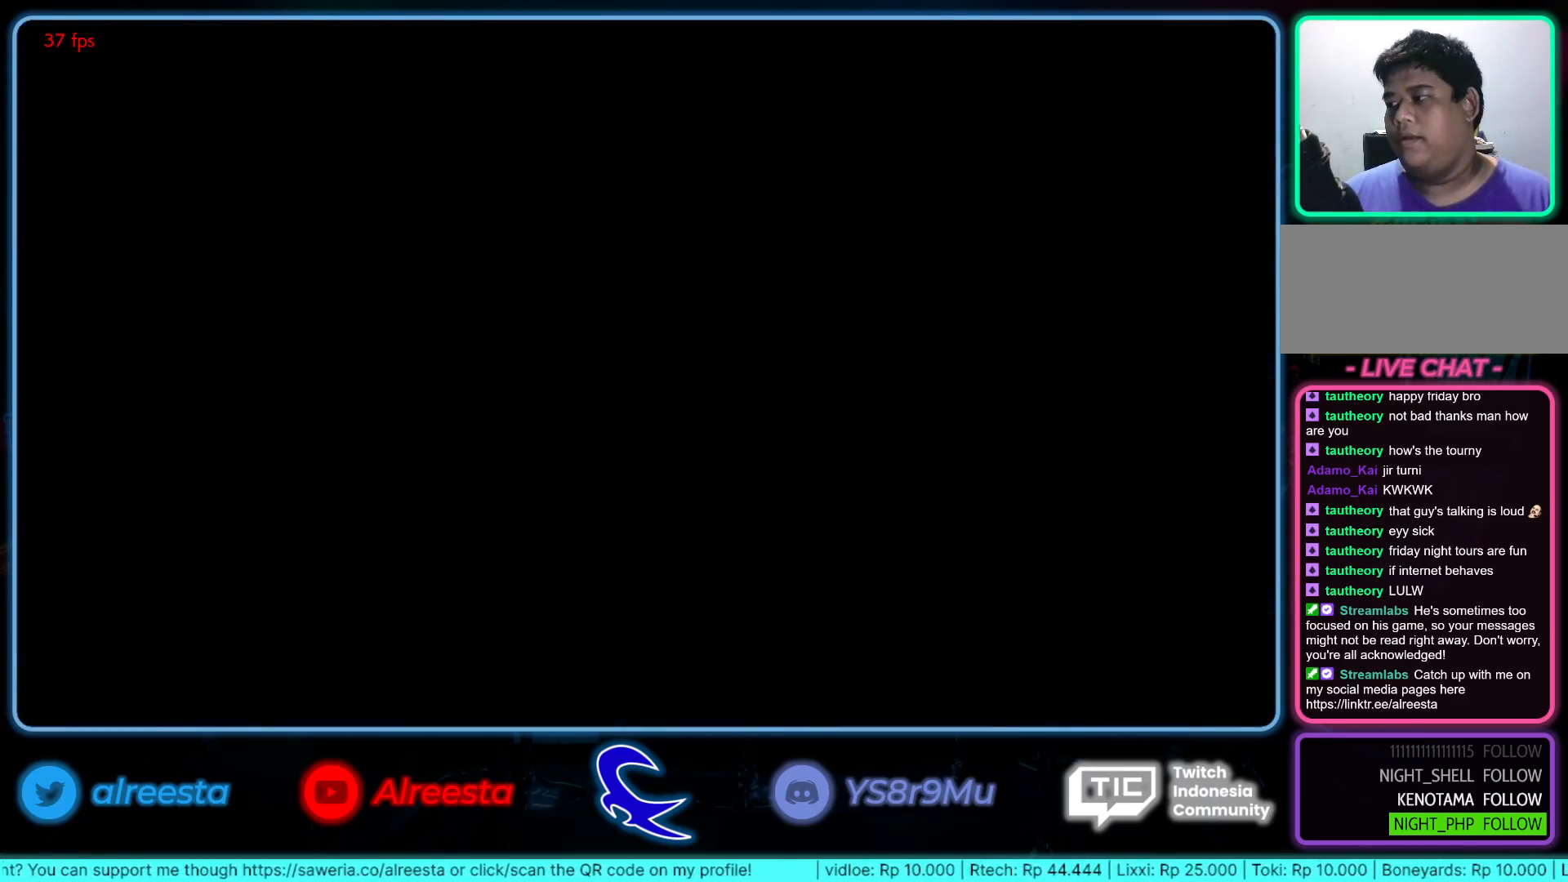
{"buttons": [], "left_stick": "center", "events": []}
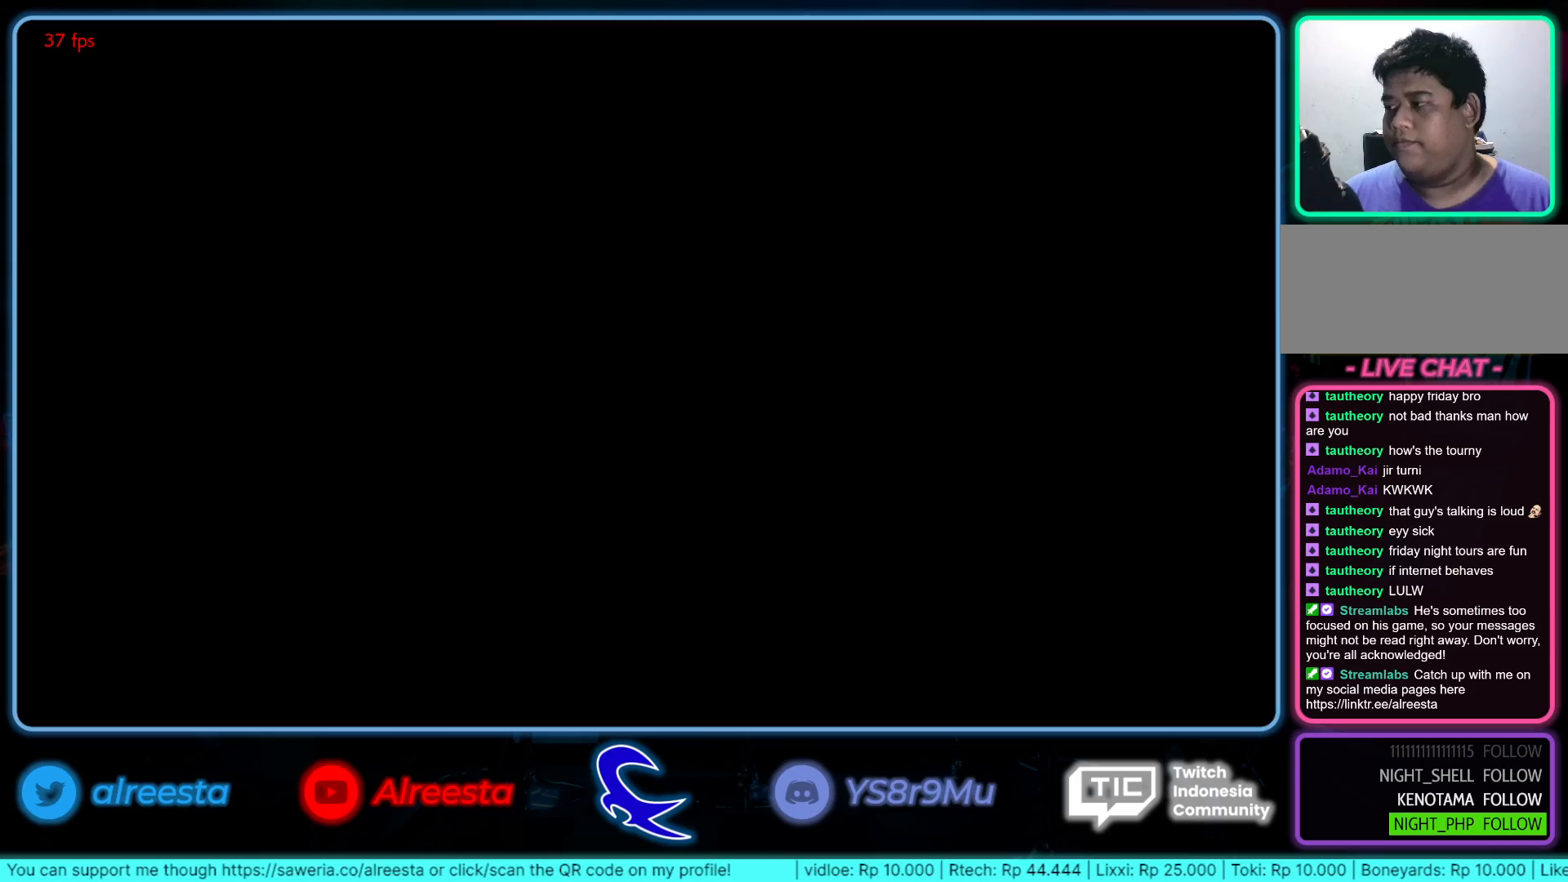
{"buttons": [], "left_stick": "center", "events": [[283, "CROSS", "down"], [350, "CROSS", "up"], [433, "CROSS", "down"], [500, "CROSS", "up"]]}
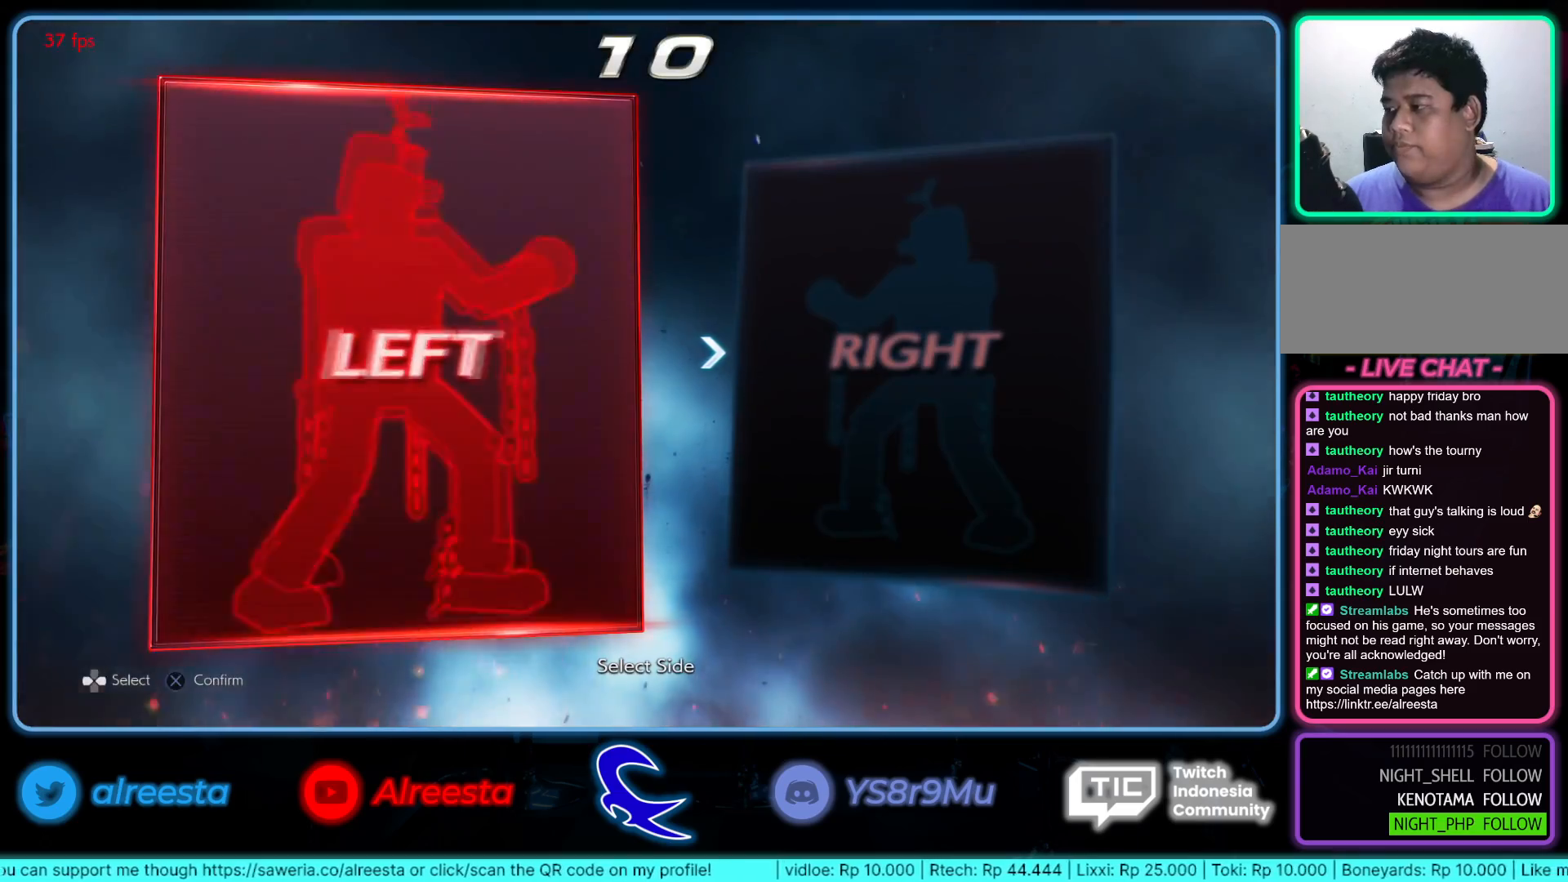
{"buttons": [], "left_stick": "center", "events": []}
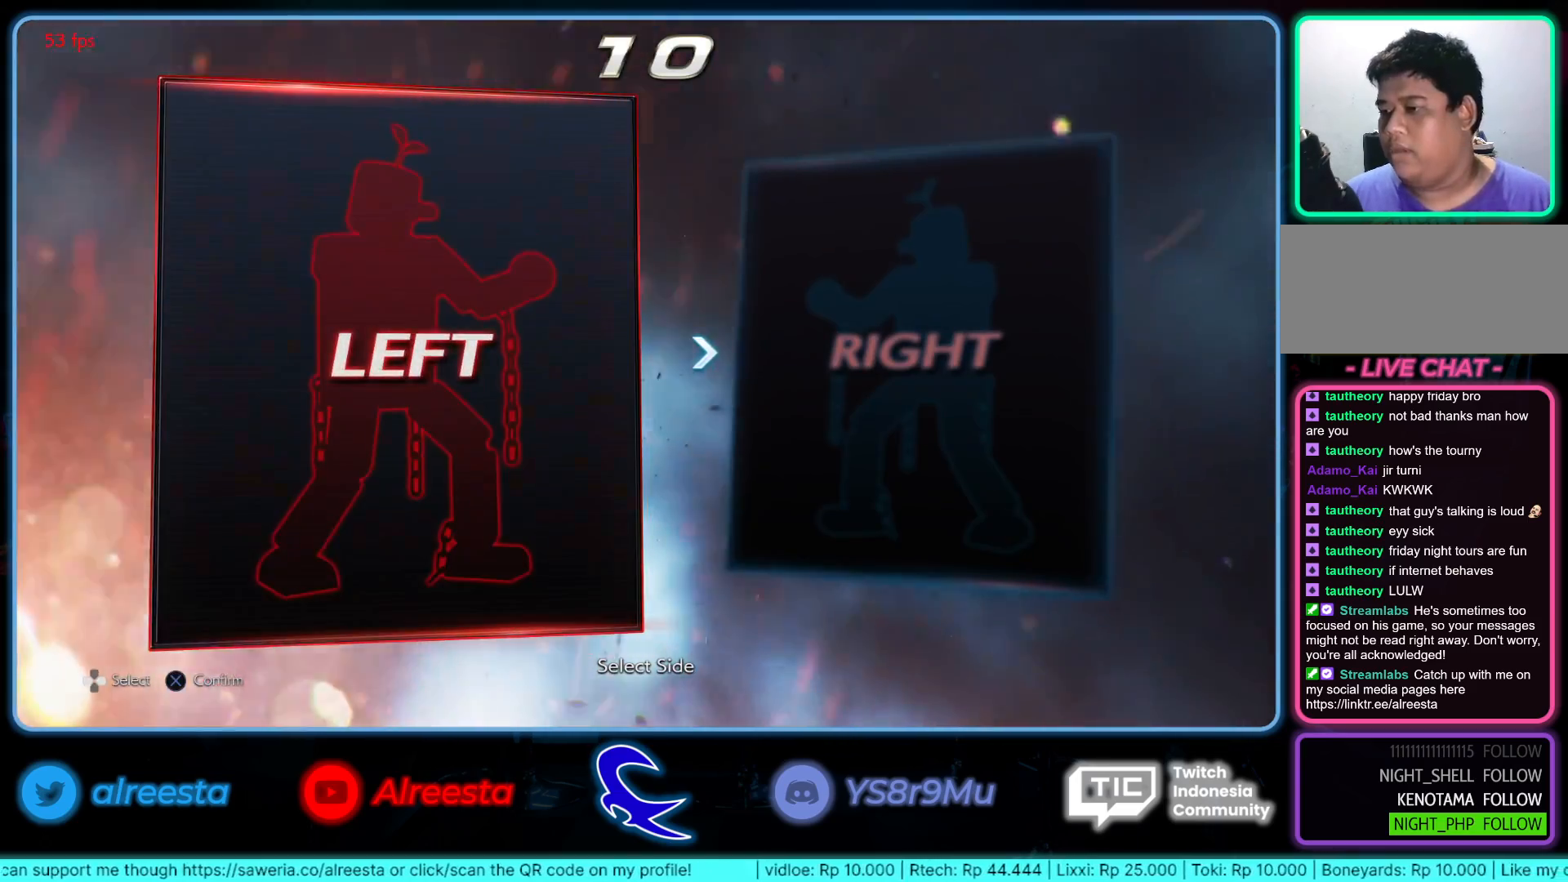
{"buttons": [], "left_stick": "center", "events": []}
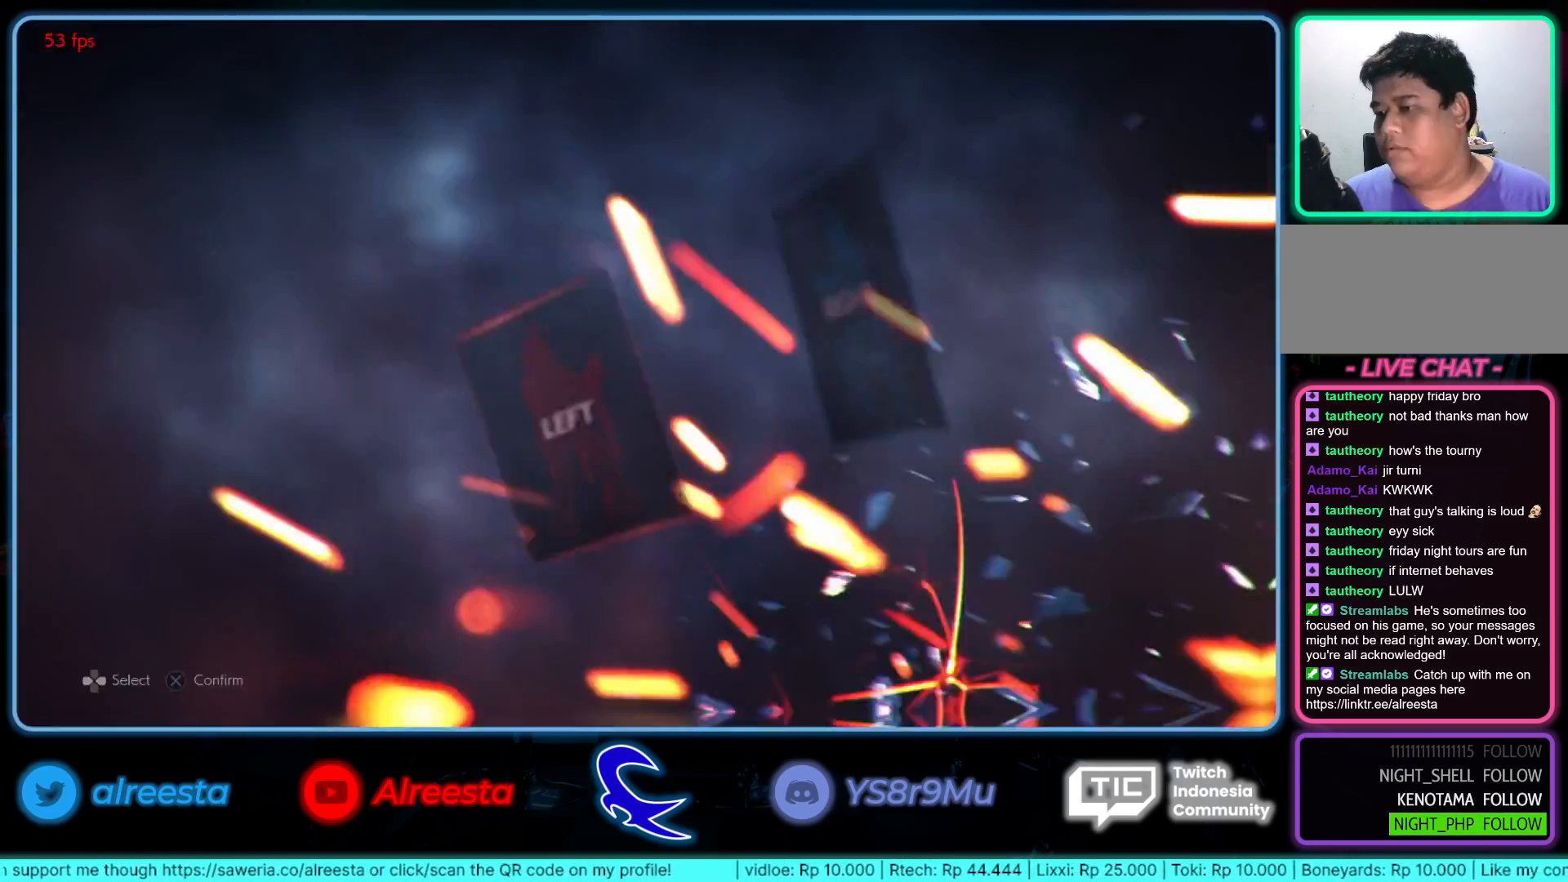
{"buttons": [], "left_stick": "center", "events": []}
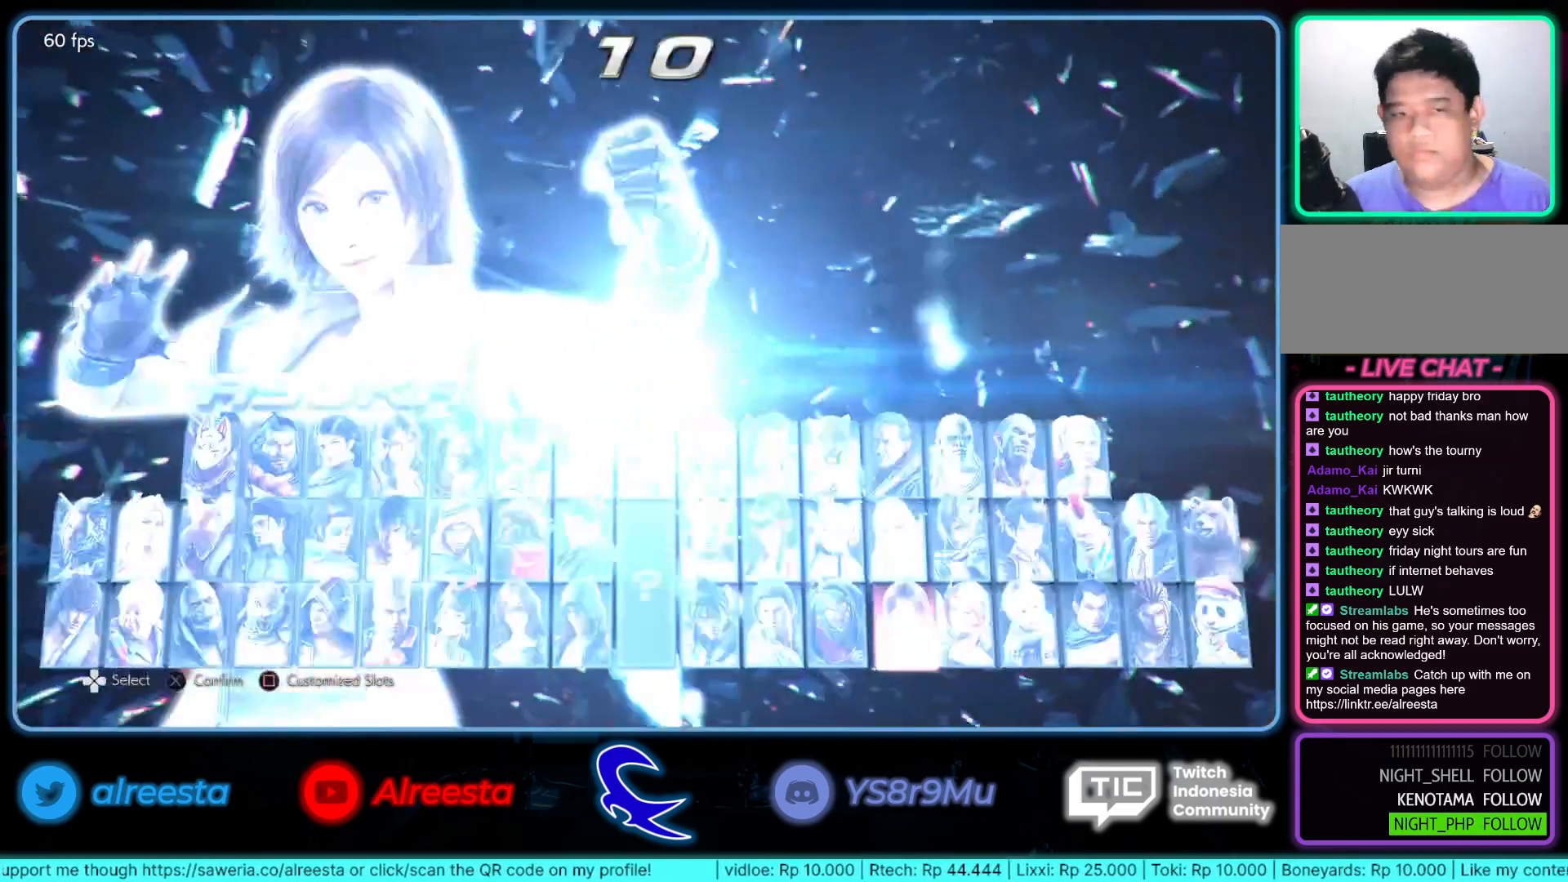
{"buttons": [], "left_stick": "center", "events": []}
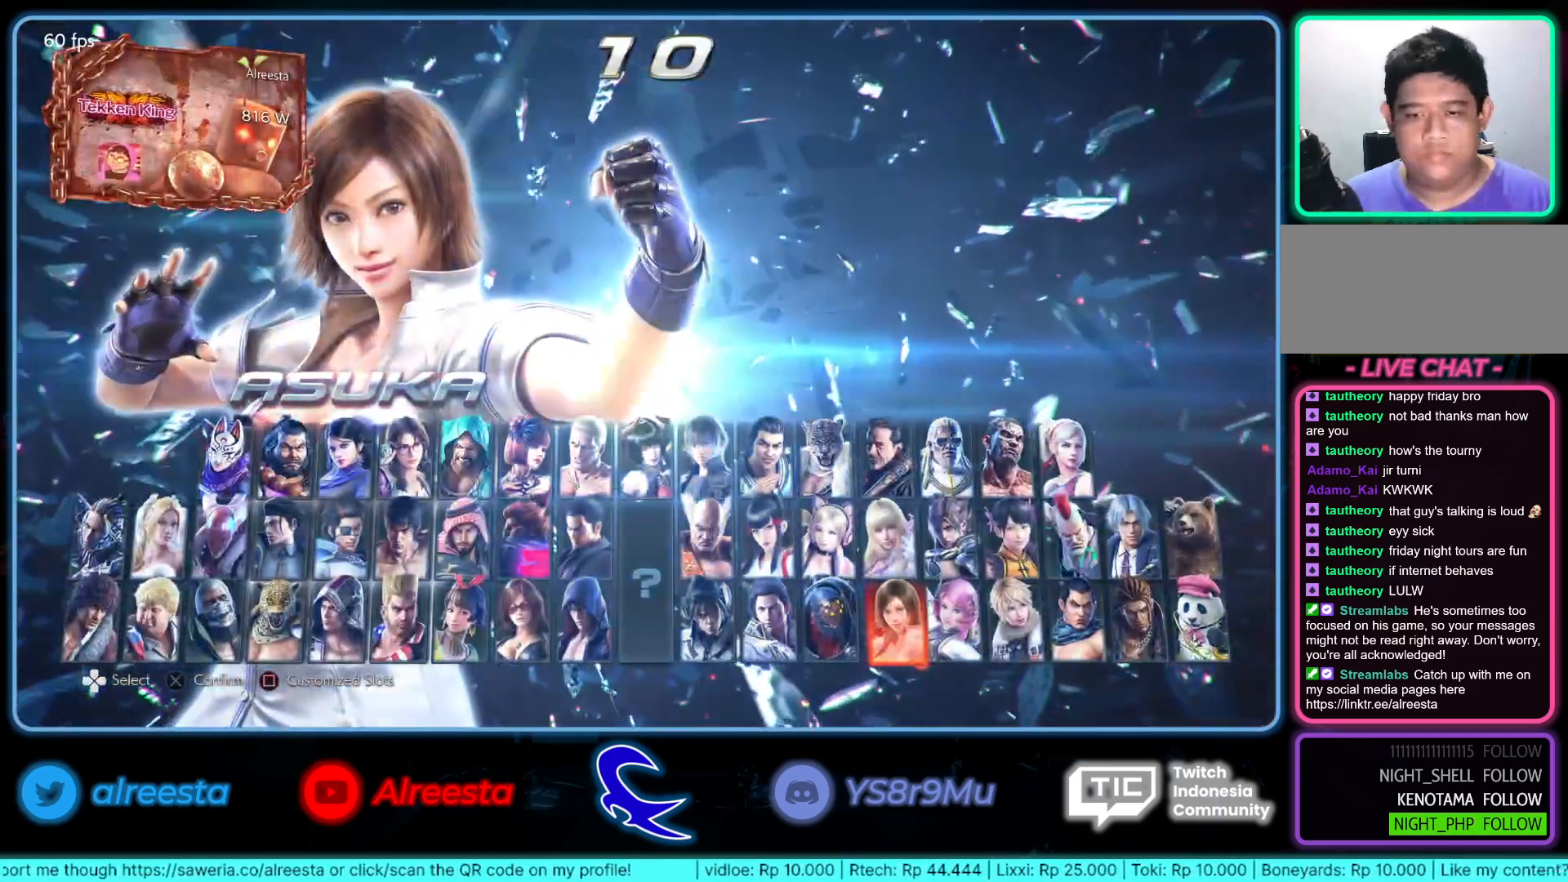
{"buttons": [], "left_stick": "center", "events": []}
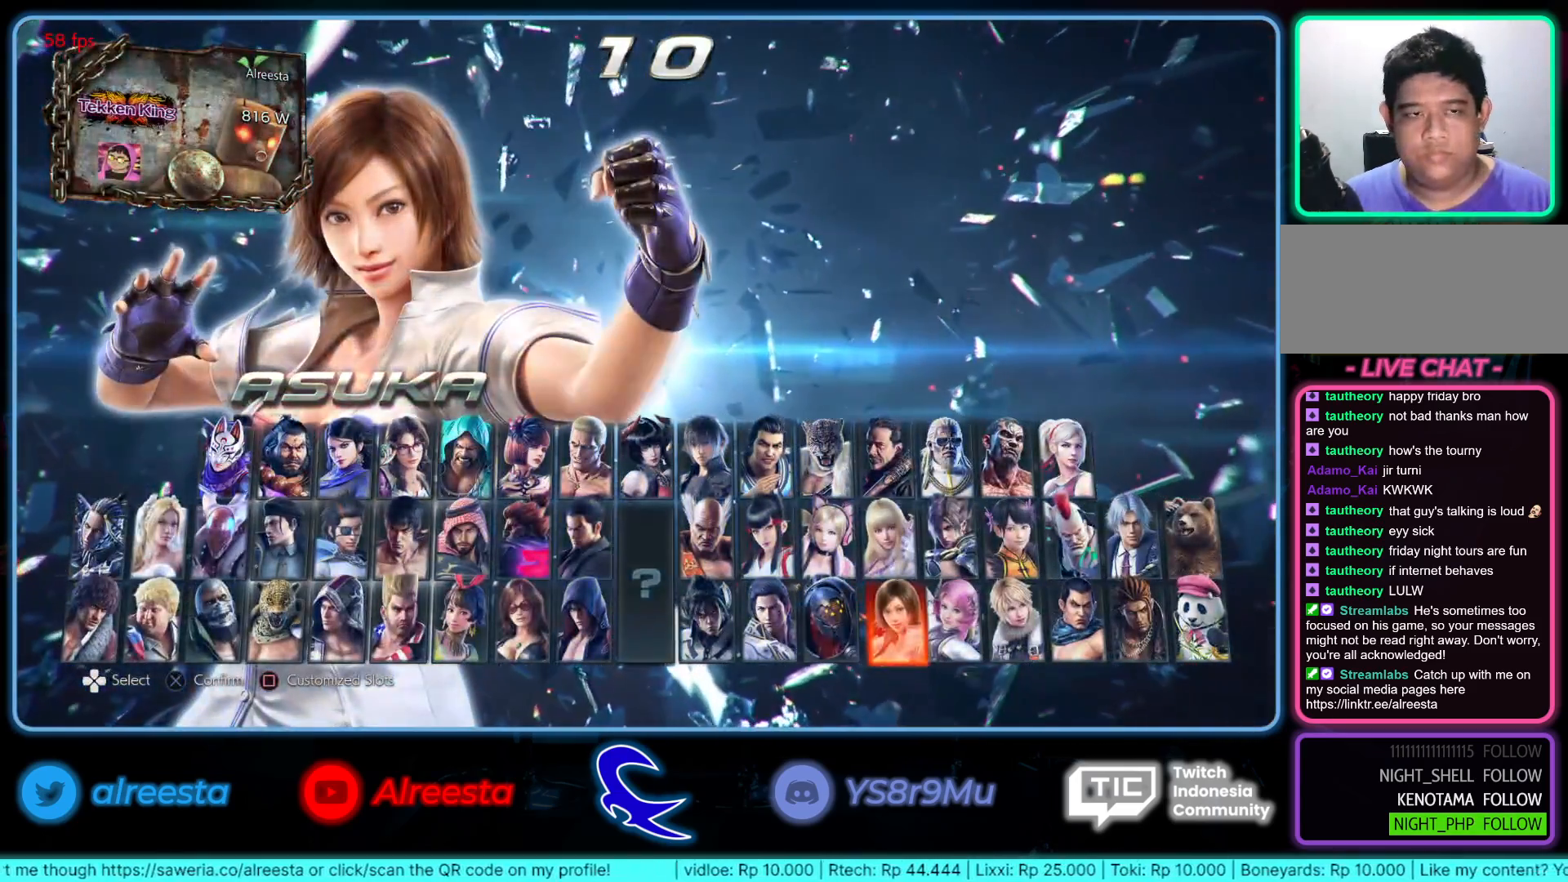
{"buttons": [], "left_stick": "center", "events": [[233, "CROSS", "down"], [317, "CROSS", "up"]]}